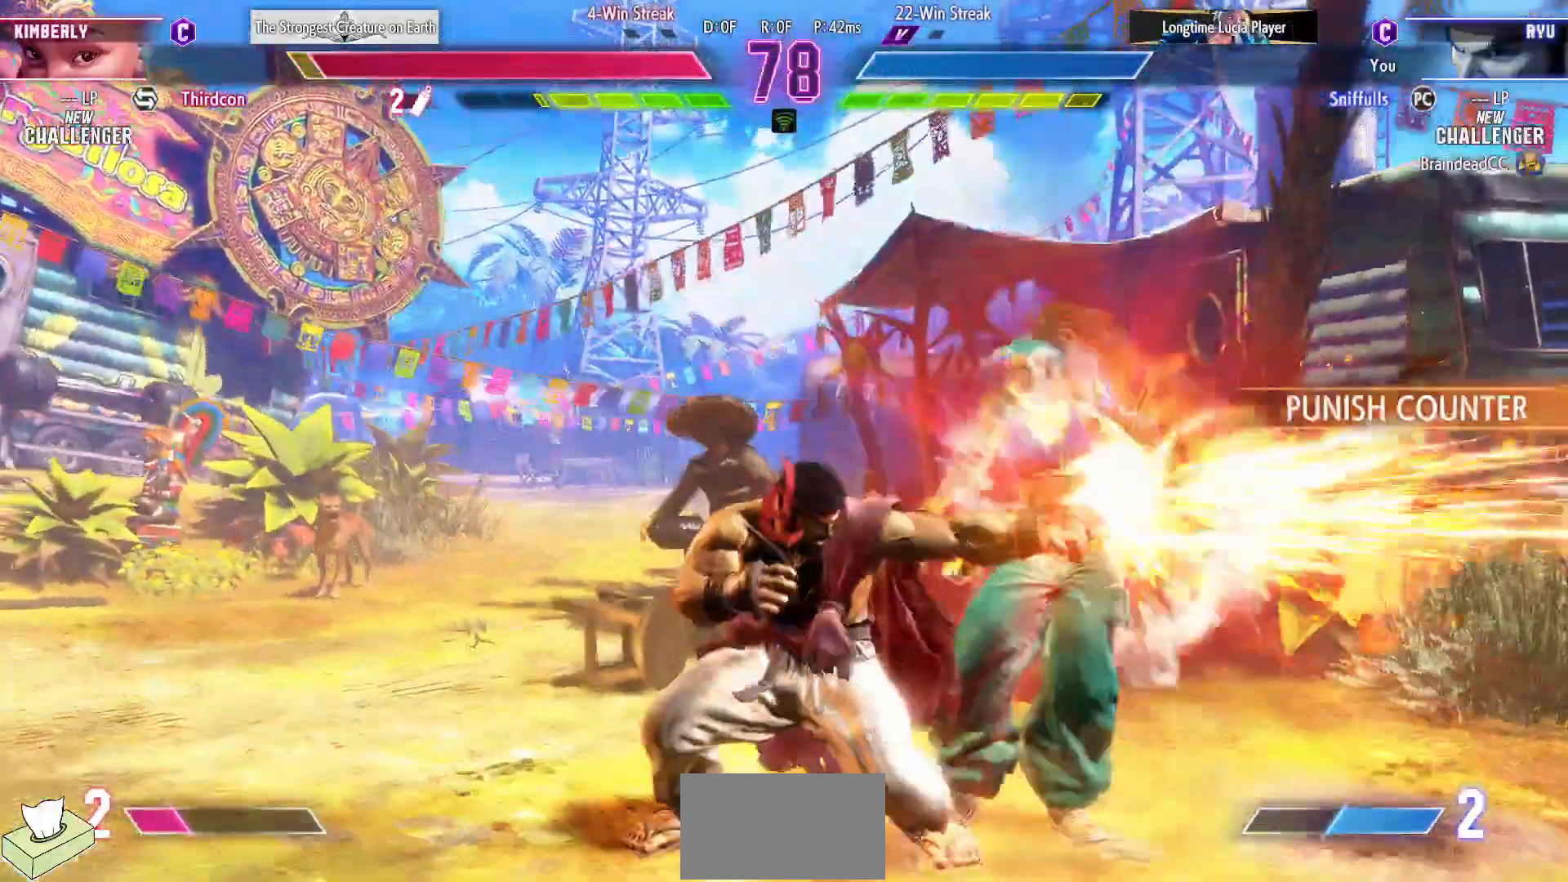
Gameplay with a controller (arcade stick); each line is a JSON object with the inputs held at the frame after it. "events" lists button and stick changes between this image and that frame as [ms after this image, input, new state], when the widget could be followed in between. Not read: DPAD_RIGHT HP L3 LP MP R3.
{"buttons": [], "events": [[100, "DPAD_LEFT", "up"], [100, "SQUARE", "down"], [183, "SQUARE", "up"], [217, "DPAD_LEFT", "down"], [250, "DPAD_DOWN", "up"], [300, "CROSS", "down"], [317, "DPAD_LEFT", "up"], [400, "CROSS", "up"]]}
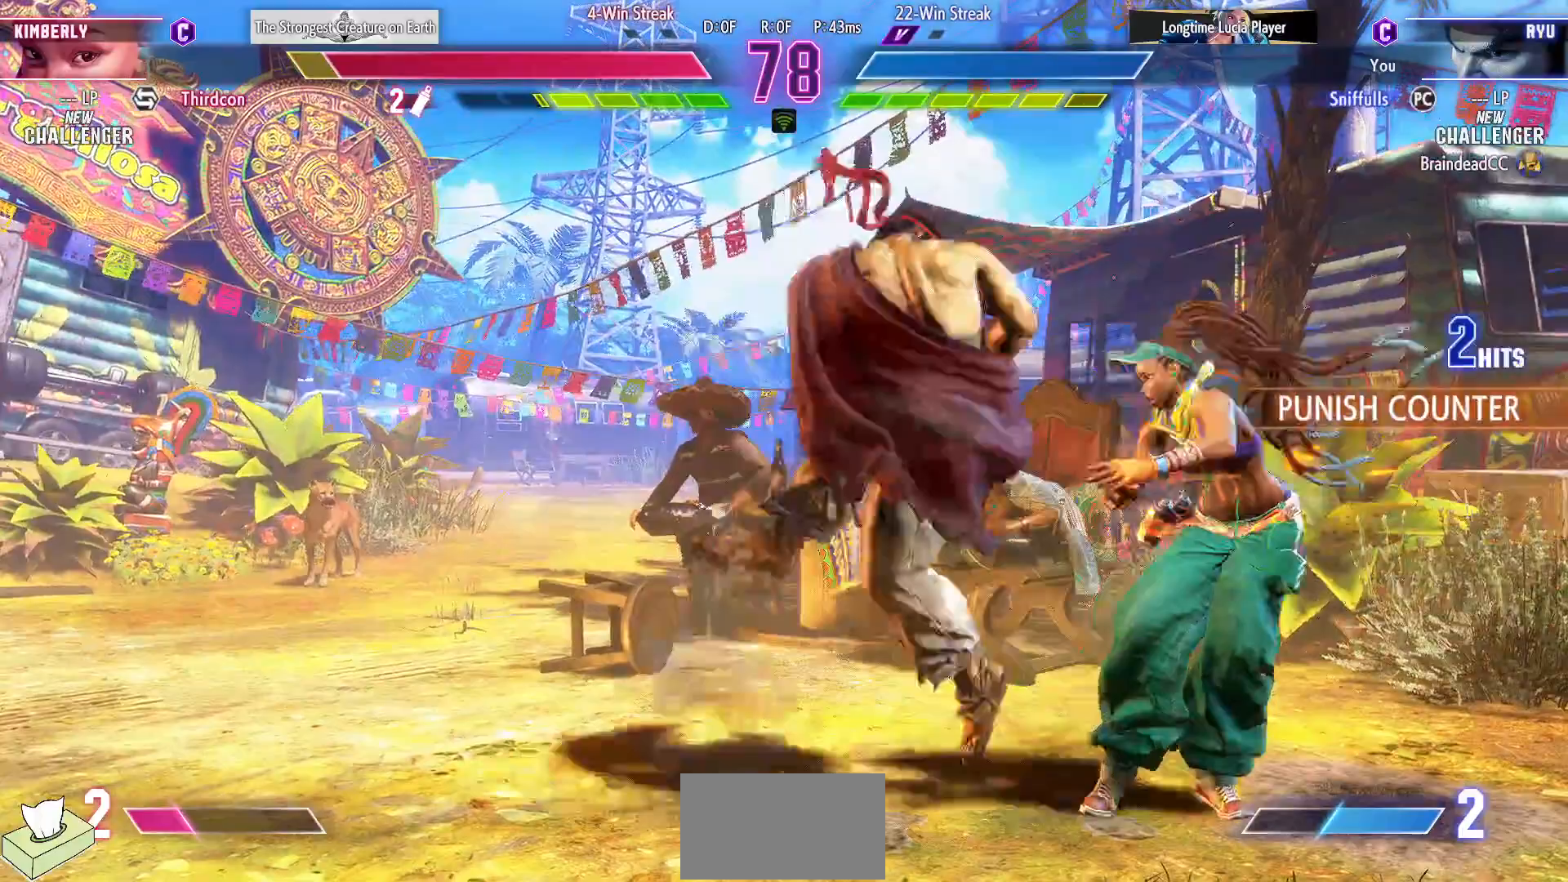
{"buttons": [], "events": [[383, "SQUARE", "down"], [467, "SQUARE", "up"]]}
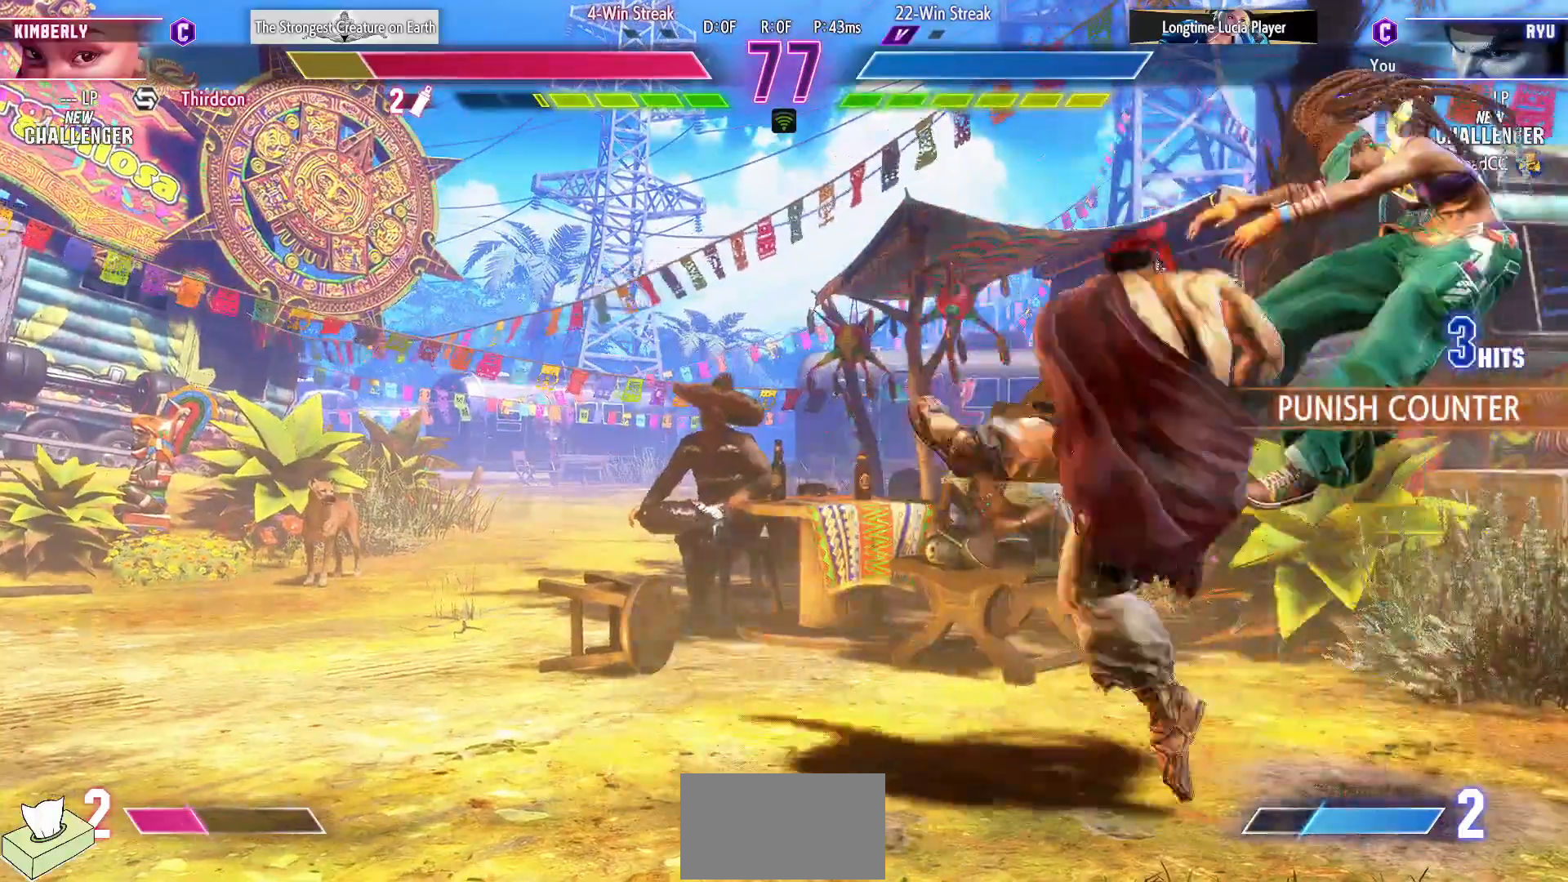
{"buttons": ["DPAD_DOWN"], "events": [[67, "SQUARE", "down"], [133, "SQUARE", "up"], [233, "SQUARE", "down"], [283, "SQUARE", "up"], [367, "SQUARE", "down"], [450, "SQUARE", "up"], [483, "DPAD_DOWN", "down"]]}
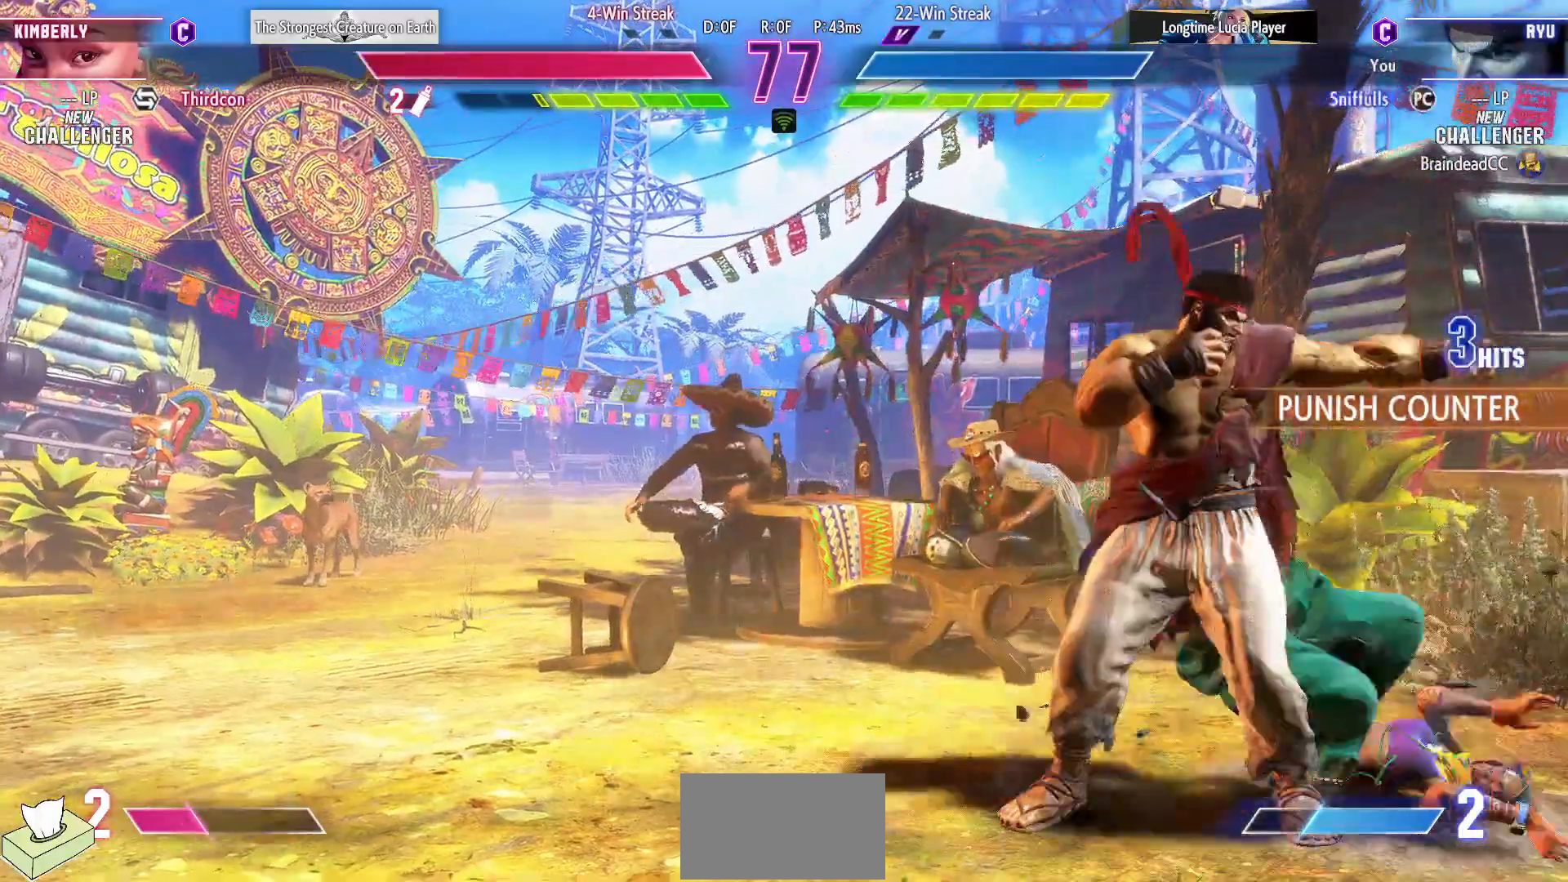
{"buttons": ["DPAD_DOWN", "DPAD_LEFT"], "events": [[100, "DPAD_DOWN", "up"], [150, "SQUARE", "down"], [233, "SQUARE", "up"], [400, "DPAD_DOWN", "down"], [400, "DPAD_LEFT", "down"]]}
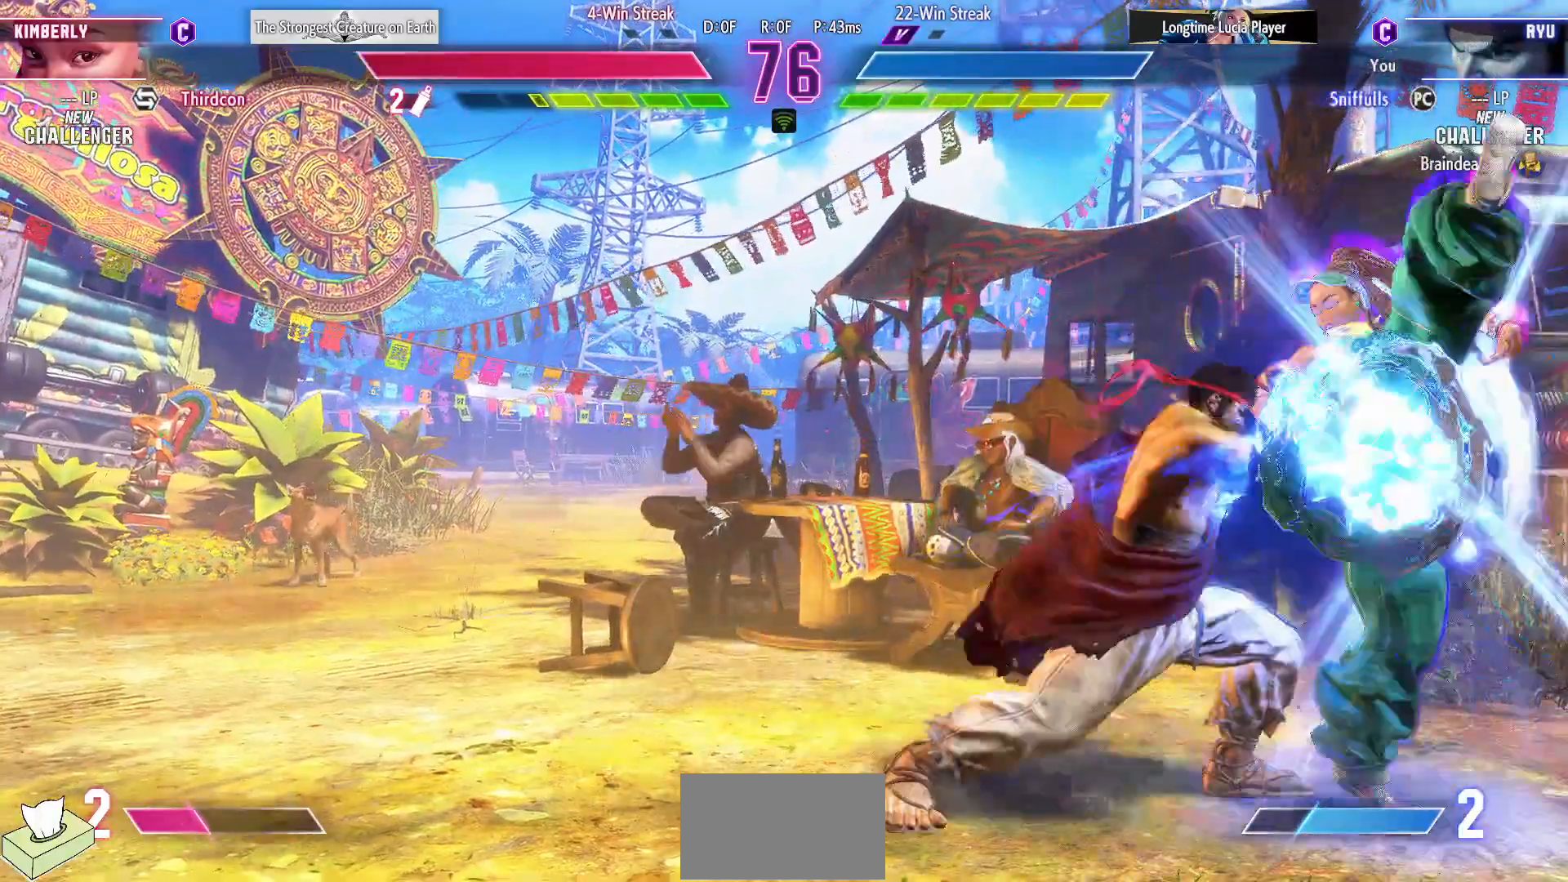
{"buttons": ["SQUARE", "DPAD_DOWN", "DPAD_LEFT"], "events": [[450, "SQUARE", "down"]]}
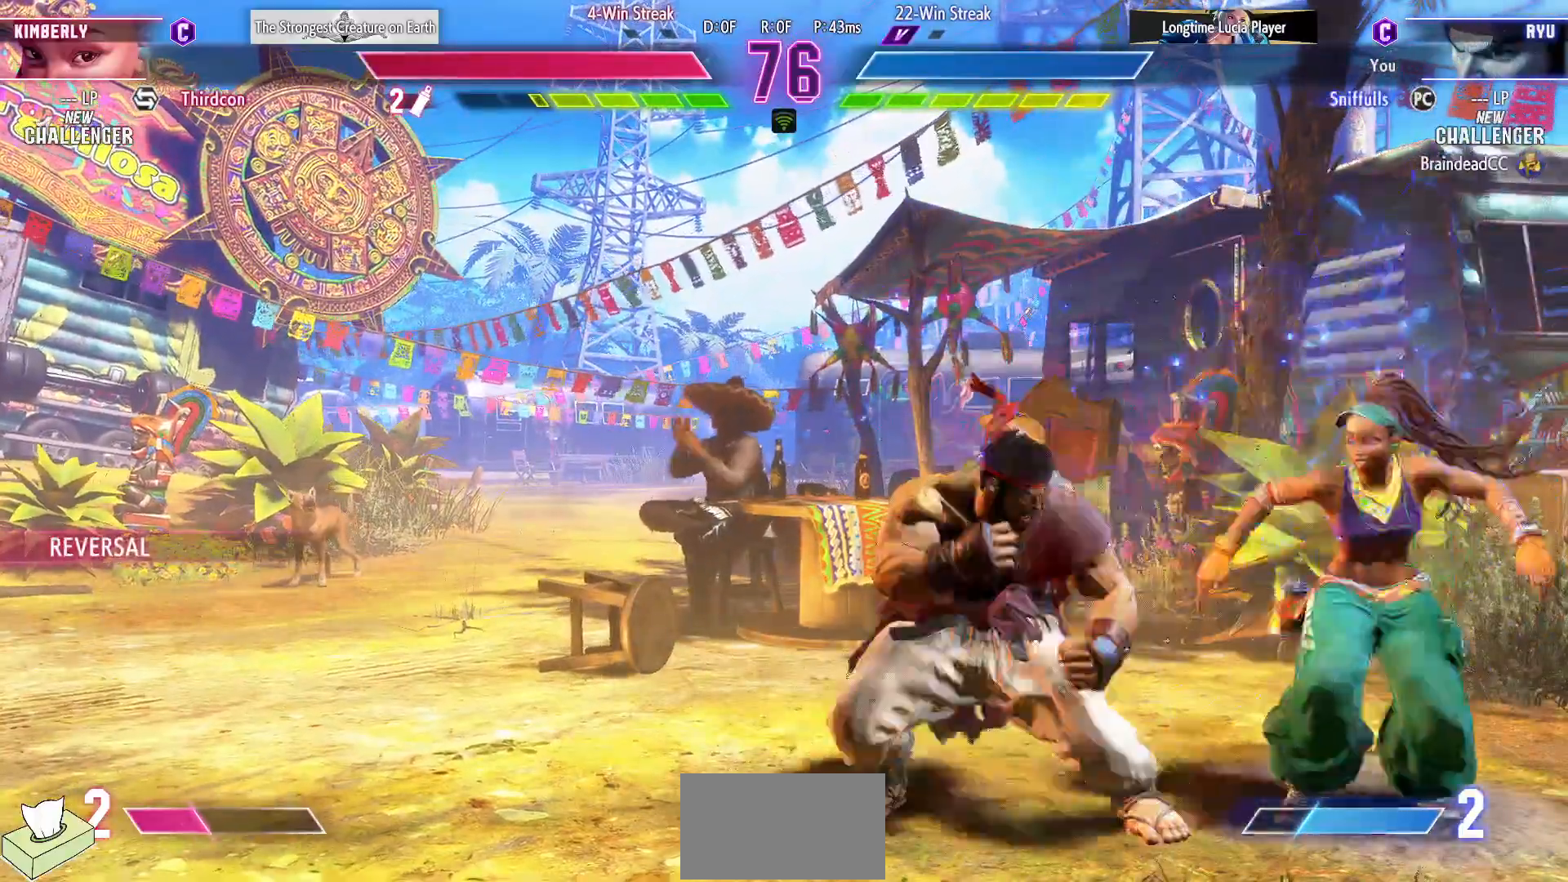
{"buttons": ["DPAD_DOWN", "DPAD_LEFT"], "events": [[50, "SQUARE", "up"]]}
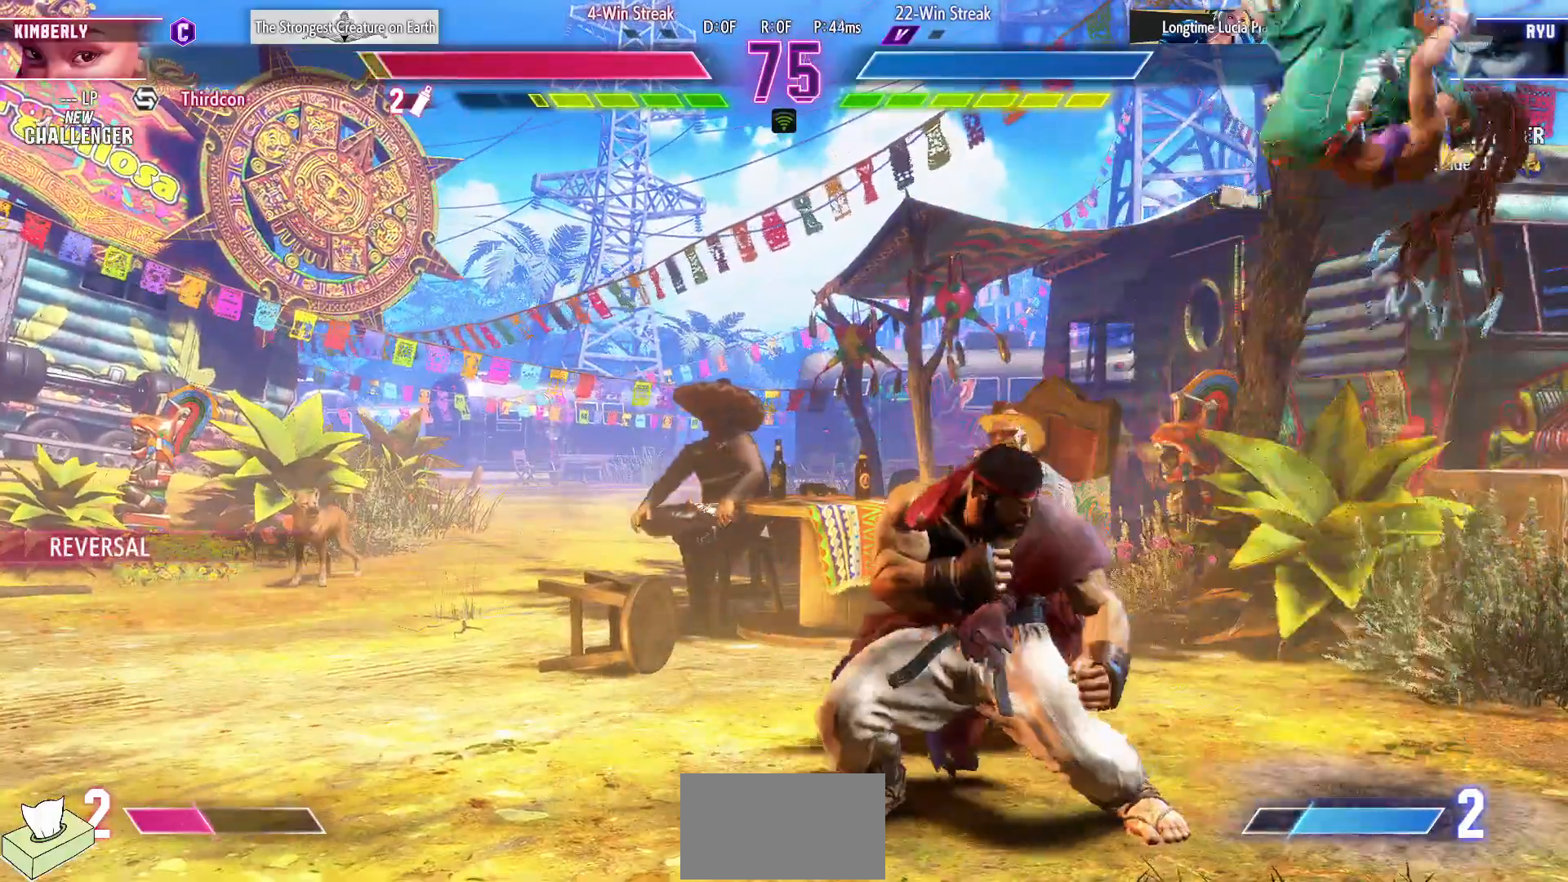
{"buttons": [], "events": [[83, "TRIANGLE", "down"], [133, "DPAD_LEFT", "up"], [183, "TRIANGLE", "up"], [250, "DPAD_DOWN", "up"], [317, "TRIANGLE", "down"], [383, "TRIANGLE", "up"]]}
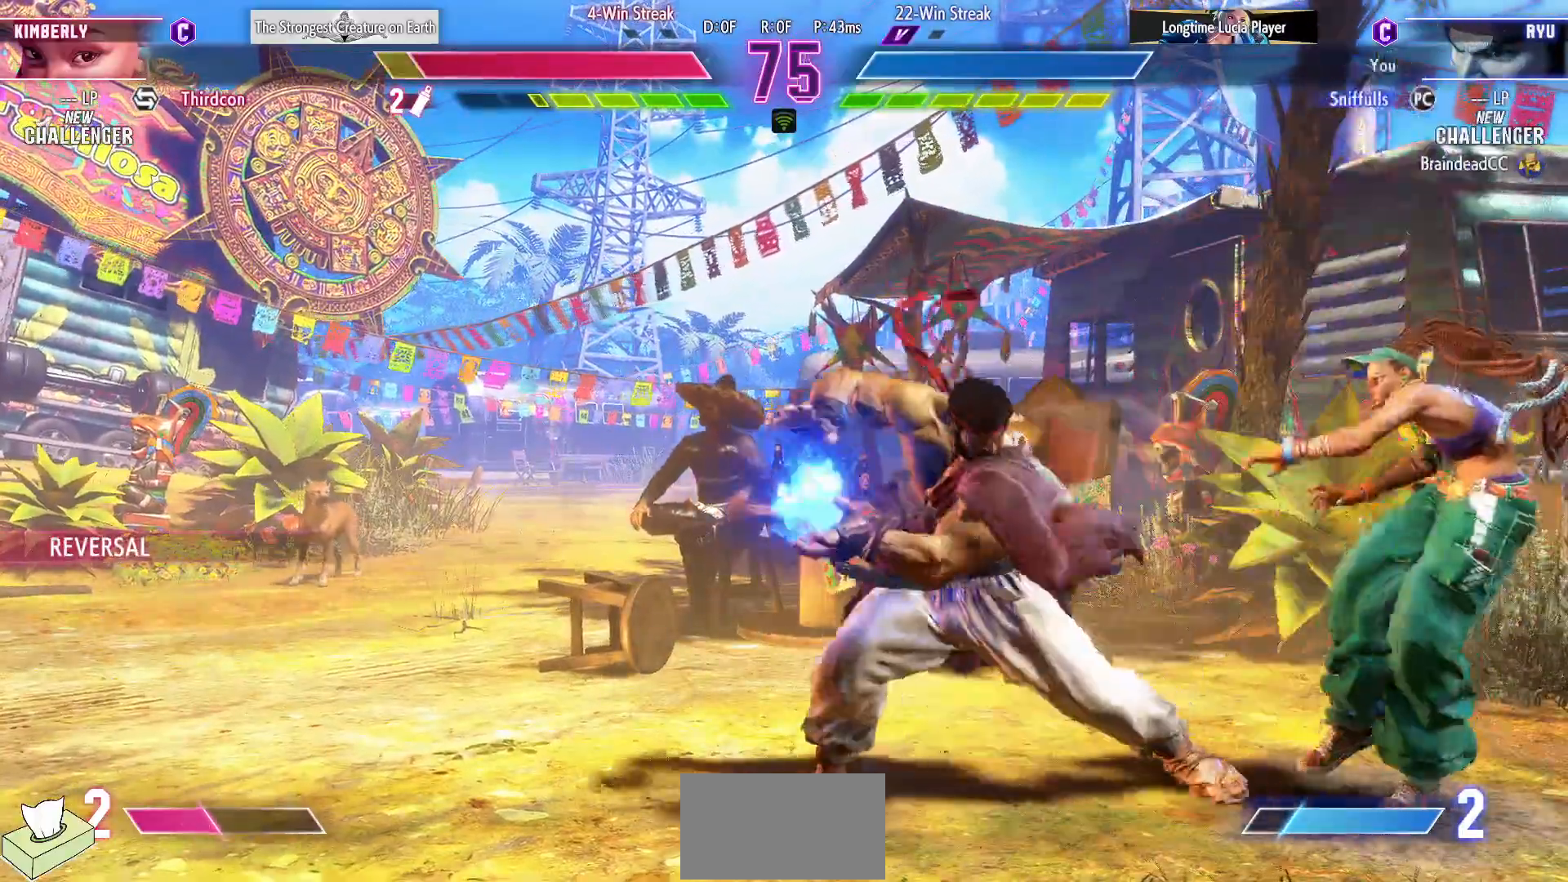
{"buttons": ["DPAD_LEFT"], "events": [[33, "DPAD_LEFT", "down"], [117, "DPAD_DOWN", "down"], [383, "DPAD_DOWN", "up"]]}
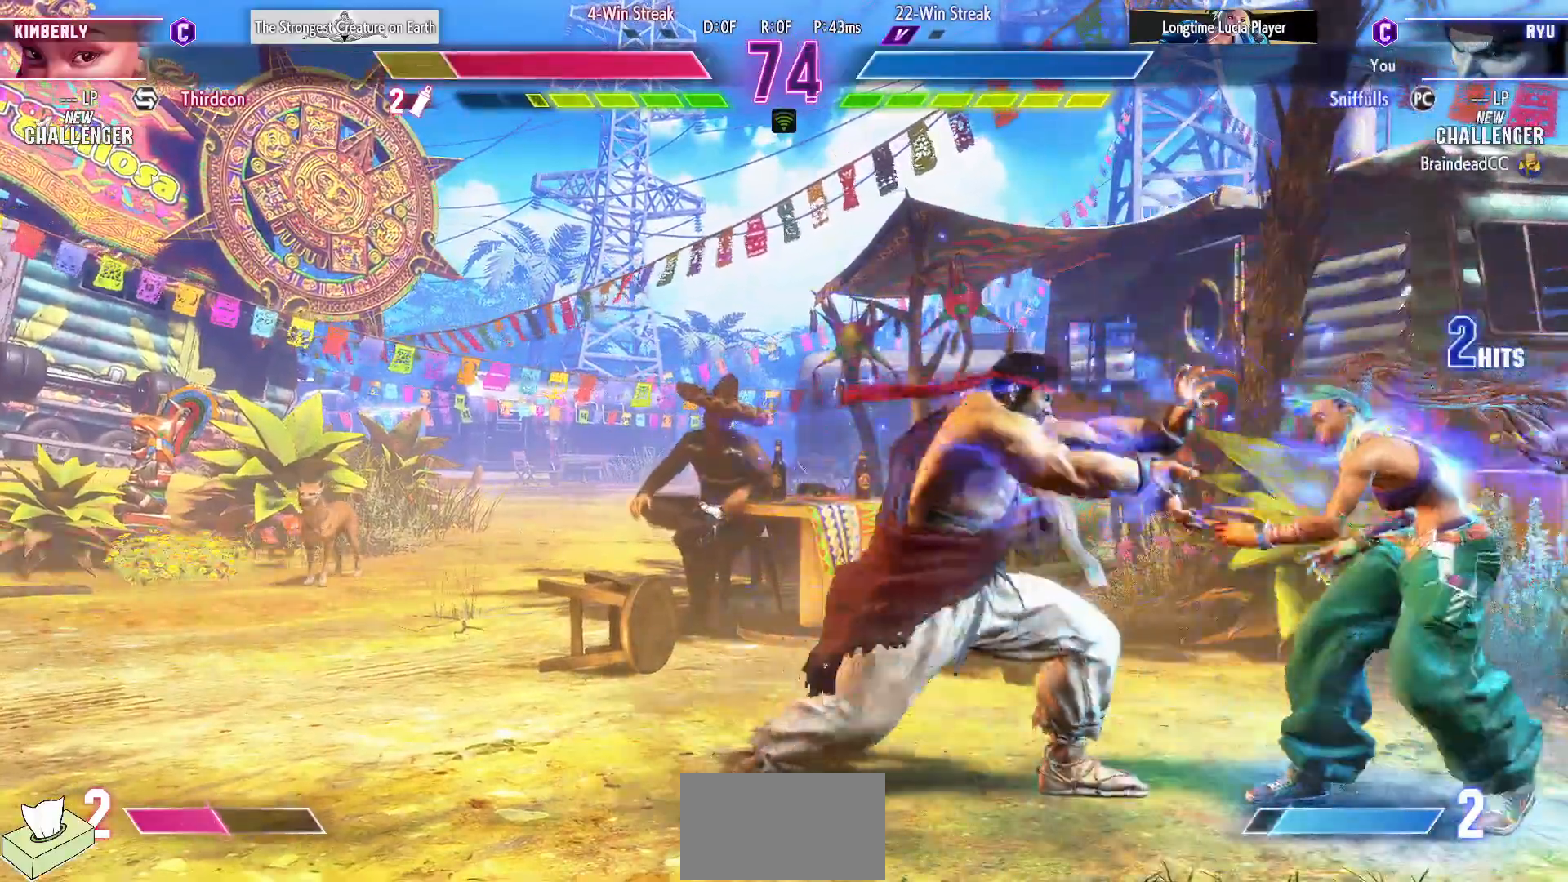
{"buttons": ["DPAD_LEFT"], "events": []}
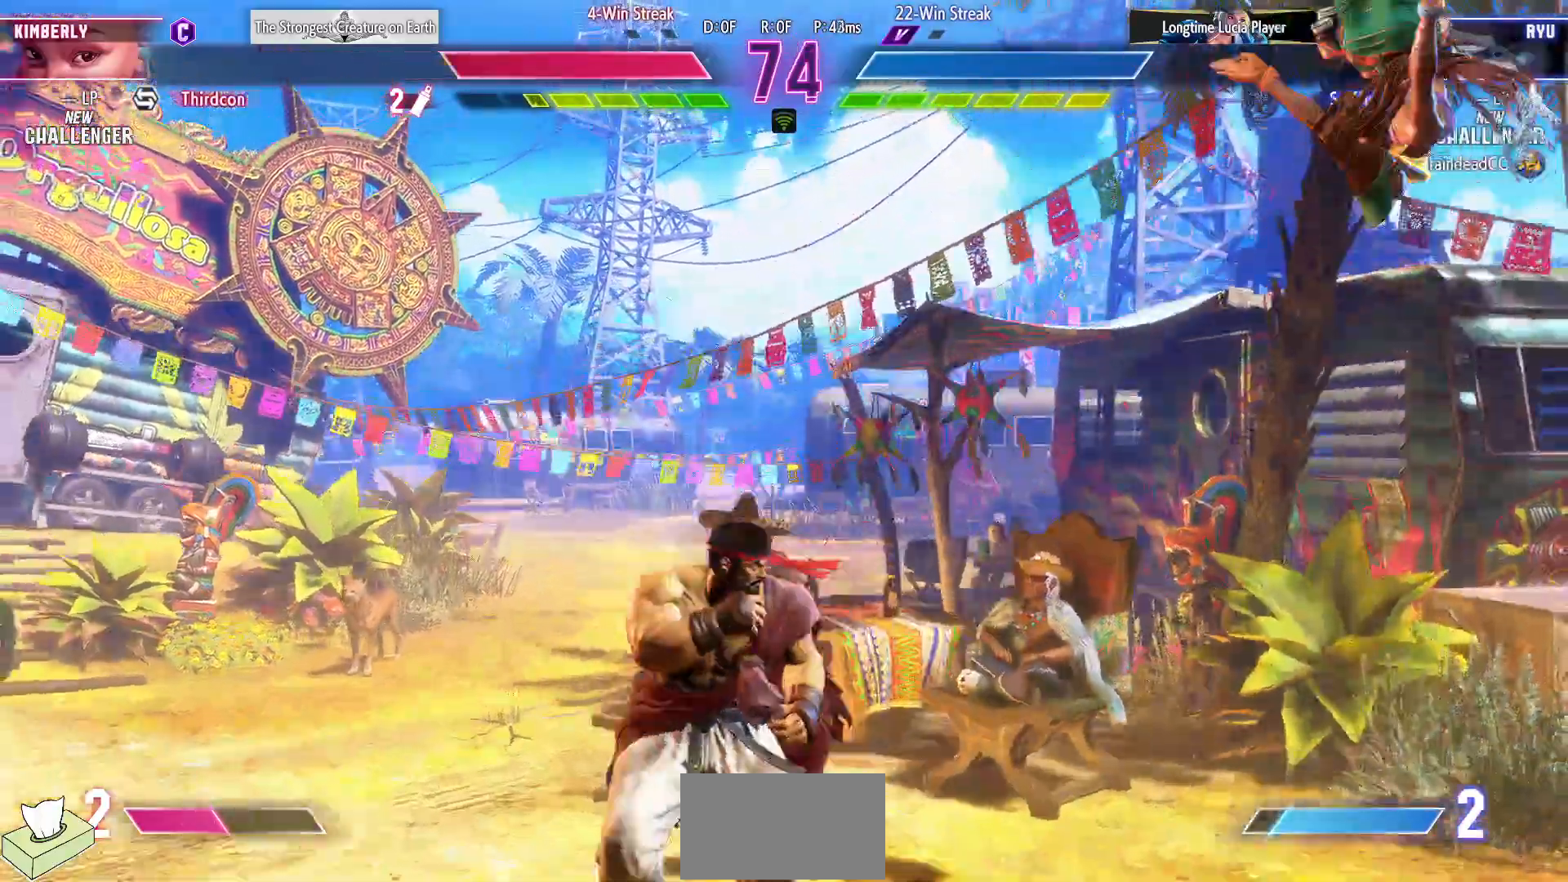
{"buttons": ["CIRCLE", "DPAD_DOWN", "DPAD_LEFT"], "events": [[67, "DPAD_LEFT", "up"], [367, "CIRCLE", "down"], [367, "DPAD_DOWN", "down"], [400, "DPAD_LEFT", "down"]]}
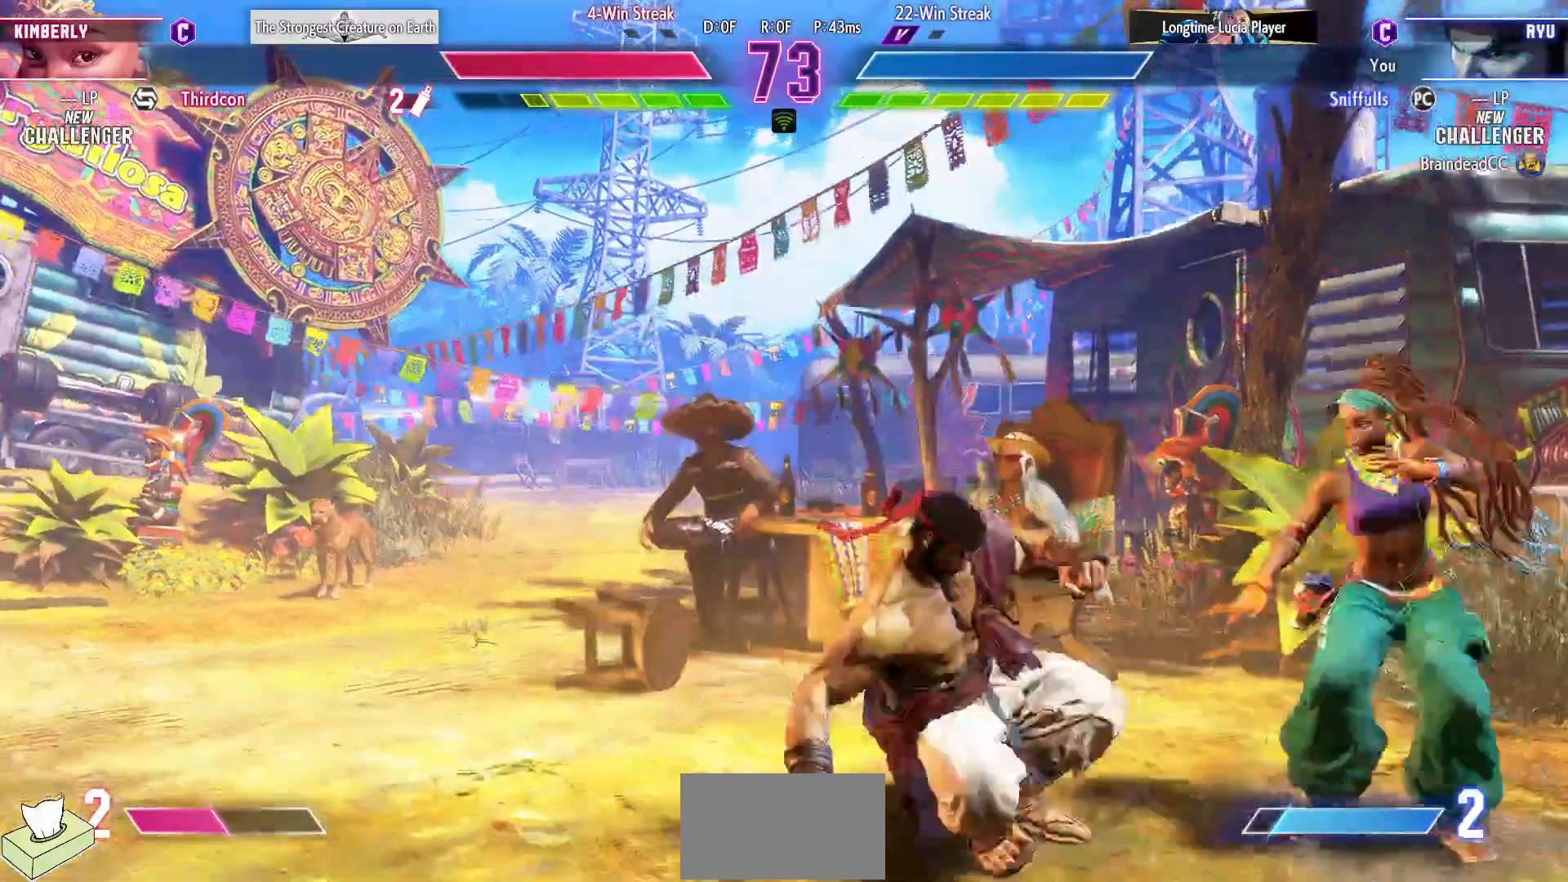
{"buttons": ["DPAD_LEFT"], "events": [[17, "CIRCLE", "up"], [217, "DPAD_DOWN", "up"]]}
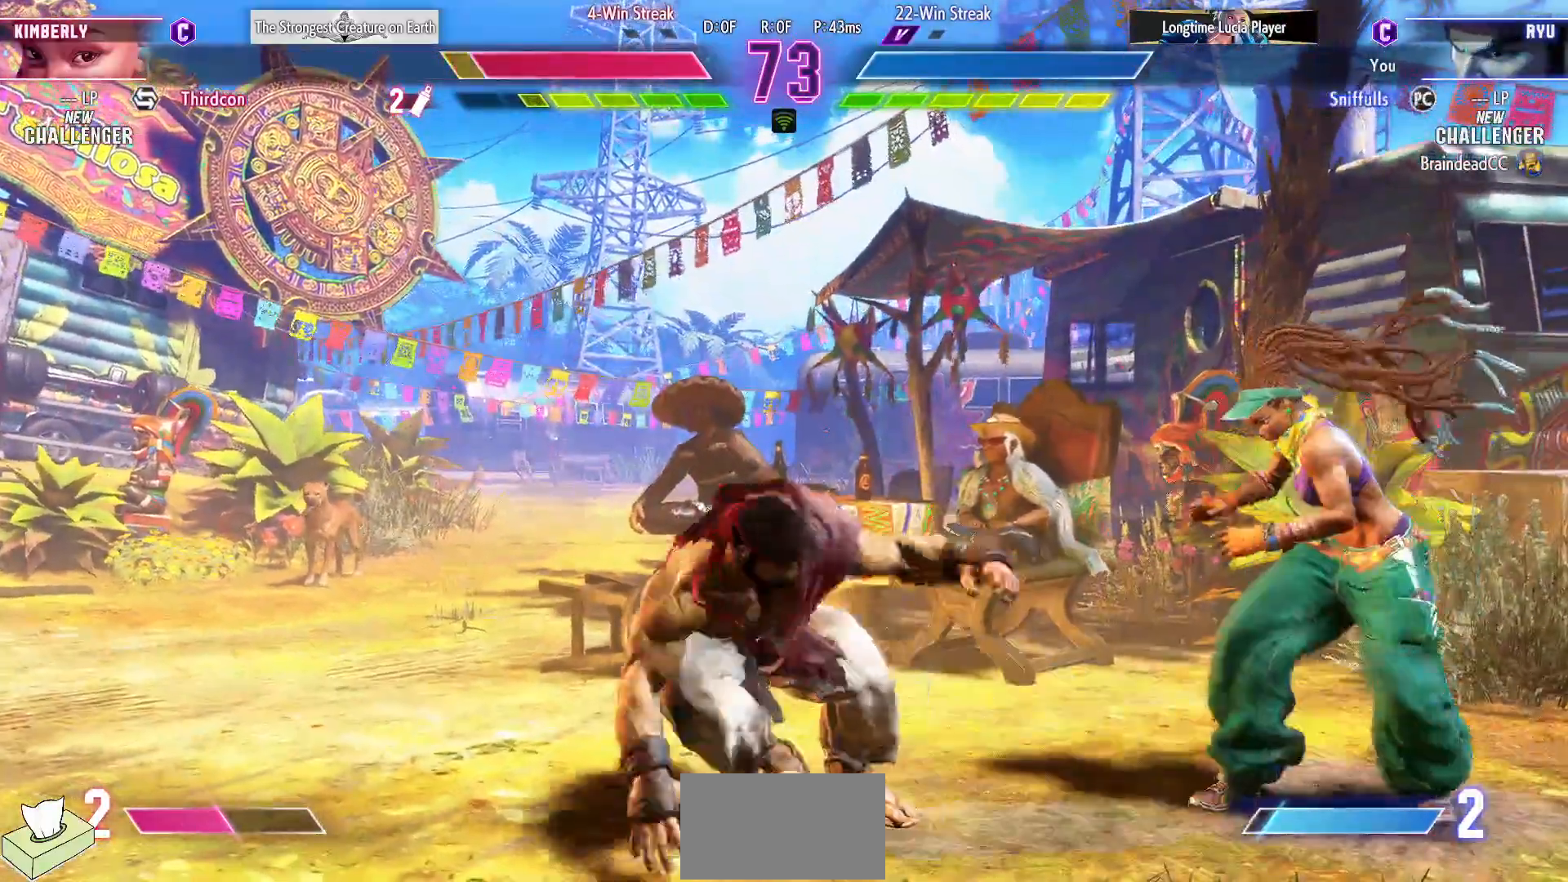
{"buttons": [], "events": [[17, "DPAD_LEFT", "up"], [283, "DPAD_UP", "down"], [467, "DPAD_UP", "up"]]}
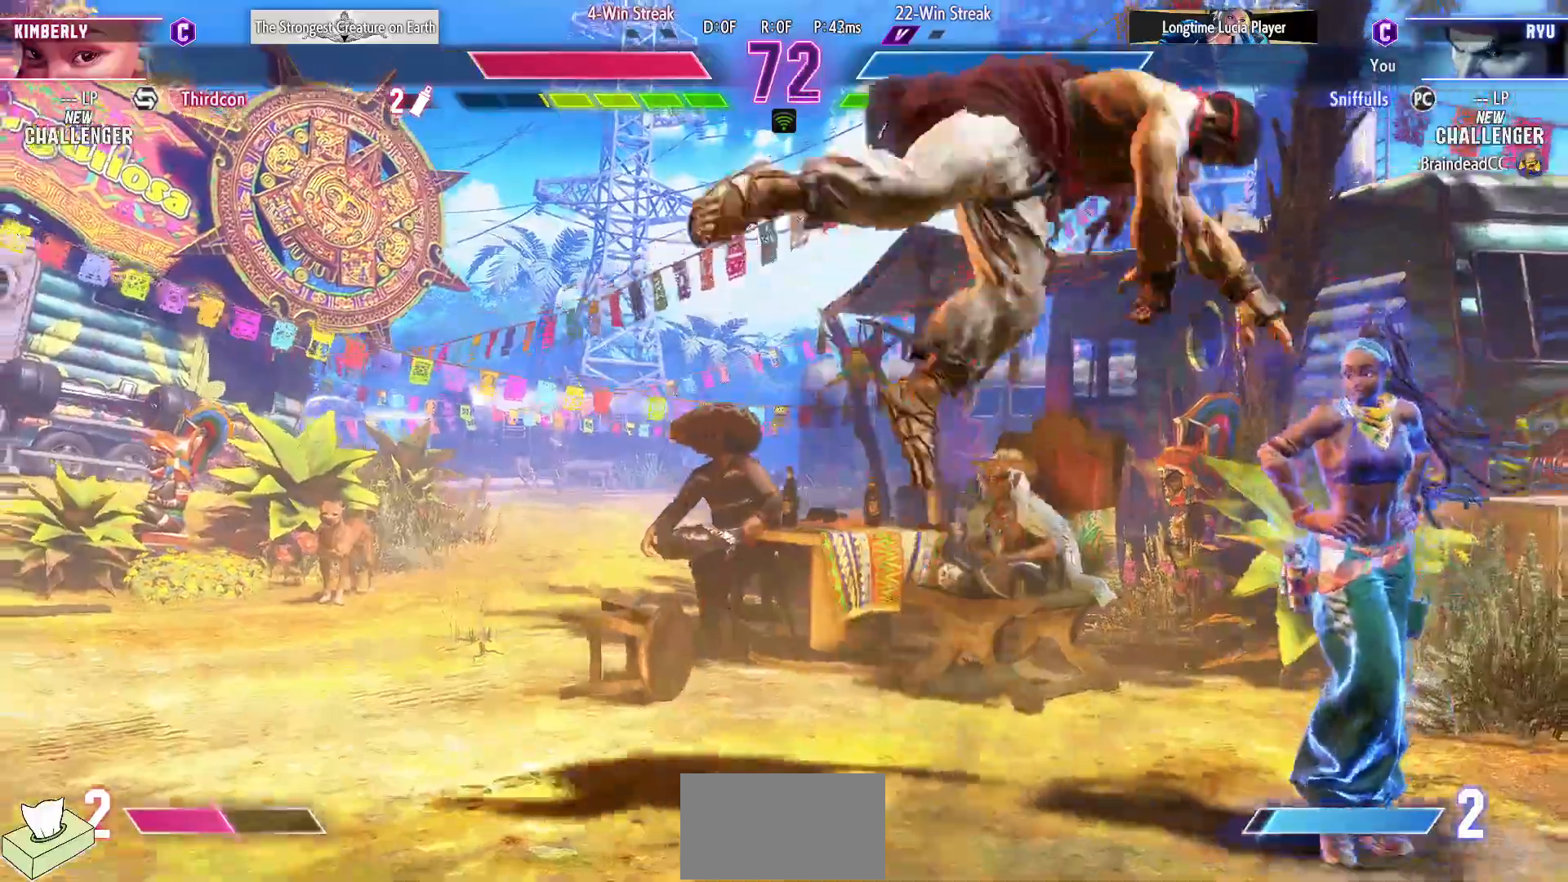
{"buttons": [], "events": []}
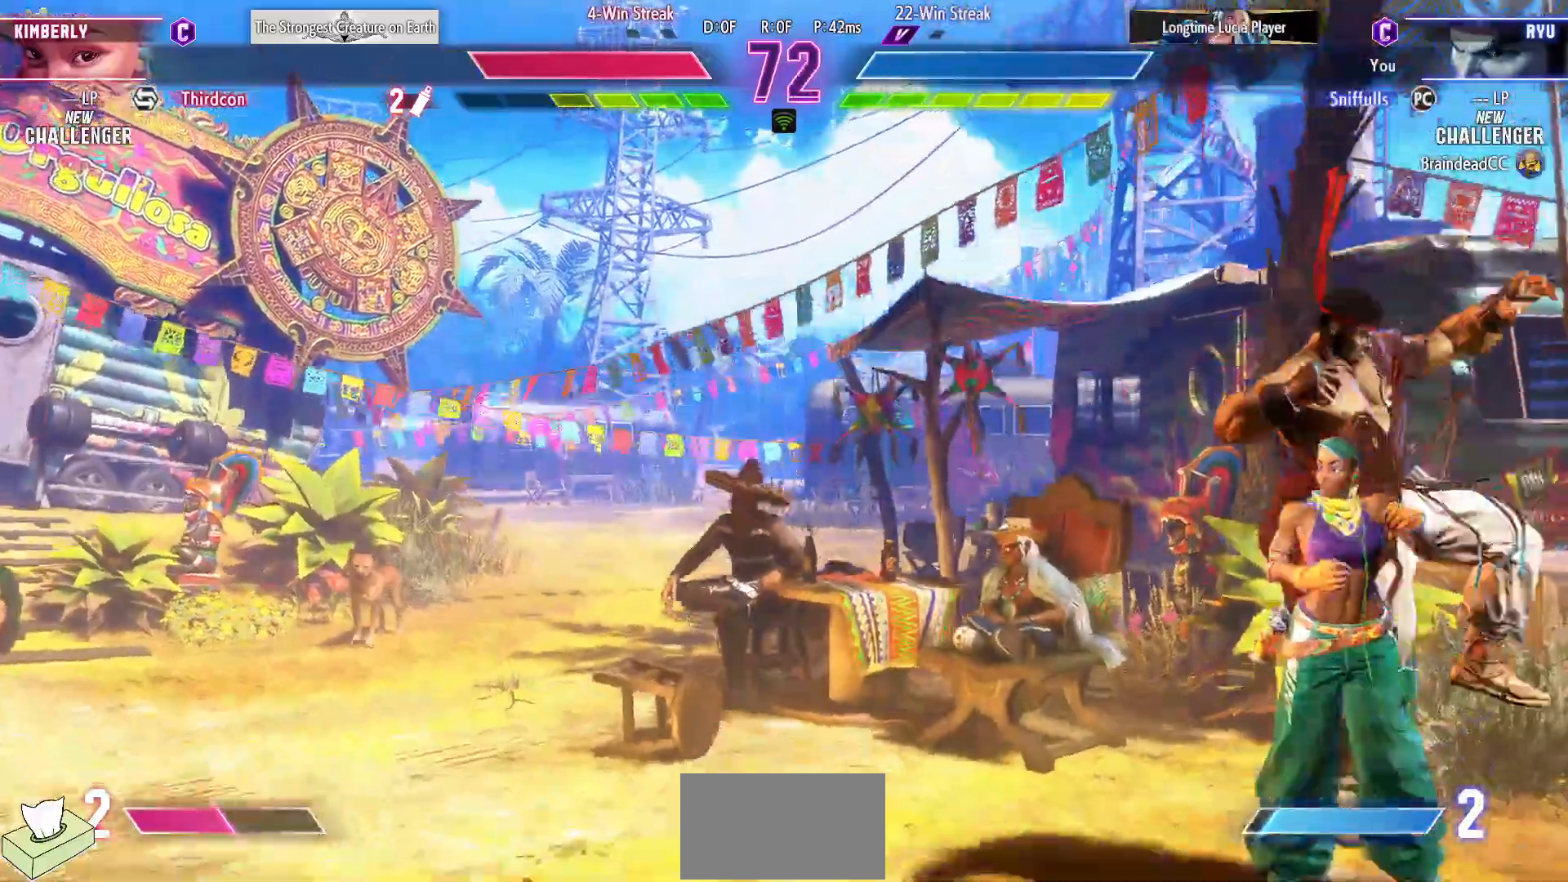
{"buttons": ["DPAD_LEFT"], "events": [[17, "CROSS", "down"], [17, "SQUARE", "down"], [83, "CROSS", "up"], [83, "SQUARE", "up"], [150, "CROSS", "down"], [150, "SQUARE", "down"], [233, "CROSS", "up"], [233, "SQUARE", "up"], [483, "DPAD_LEFT", "down"]]}
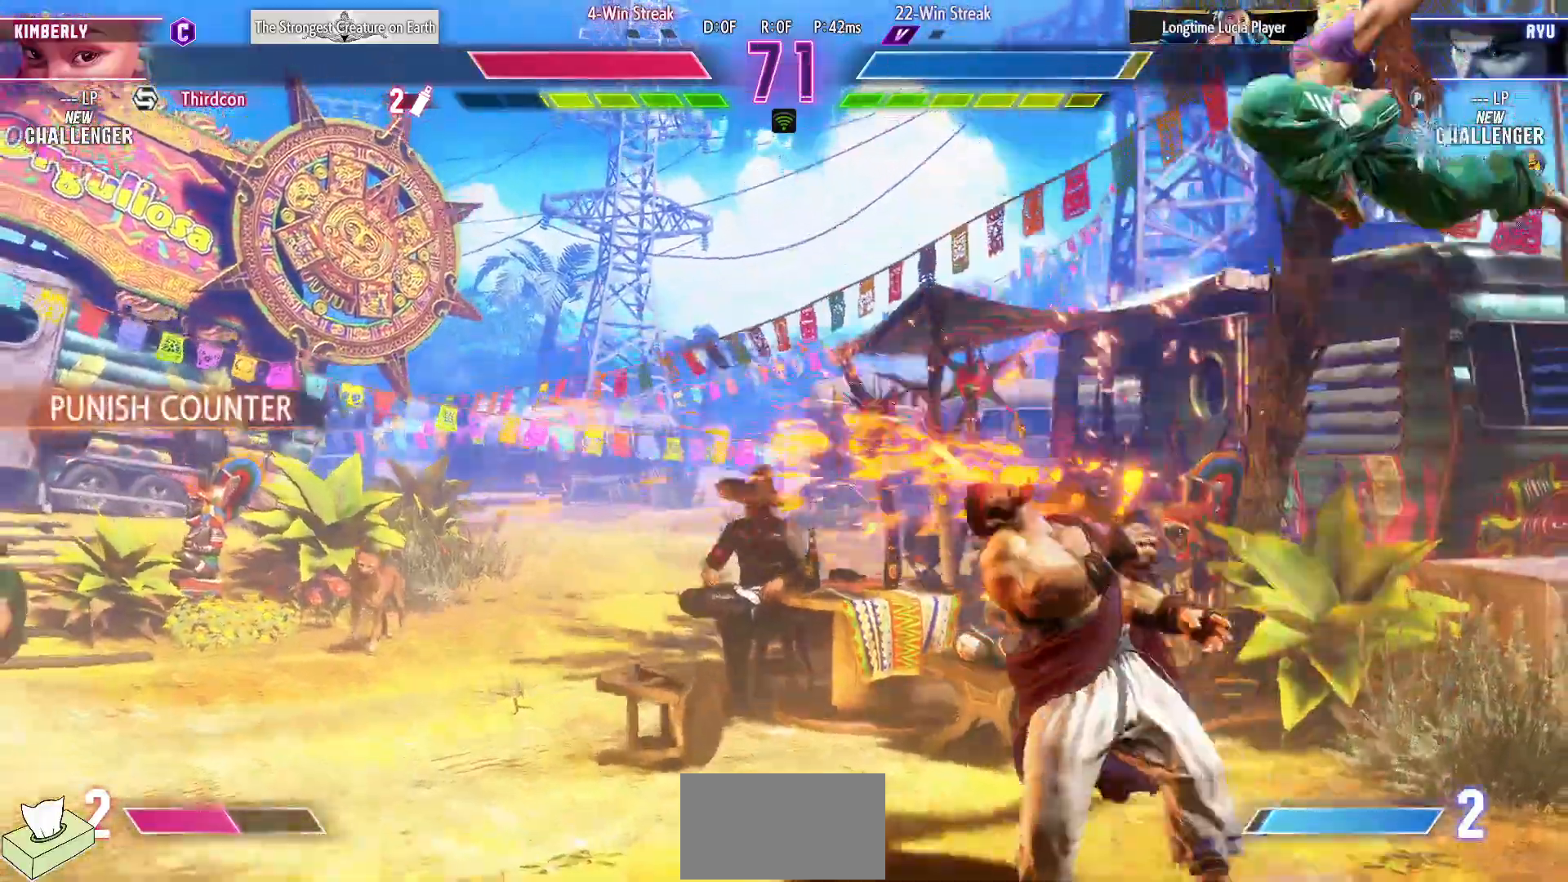
{"buttons": ["DPAD_LEFT"], "events": []}
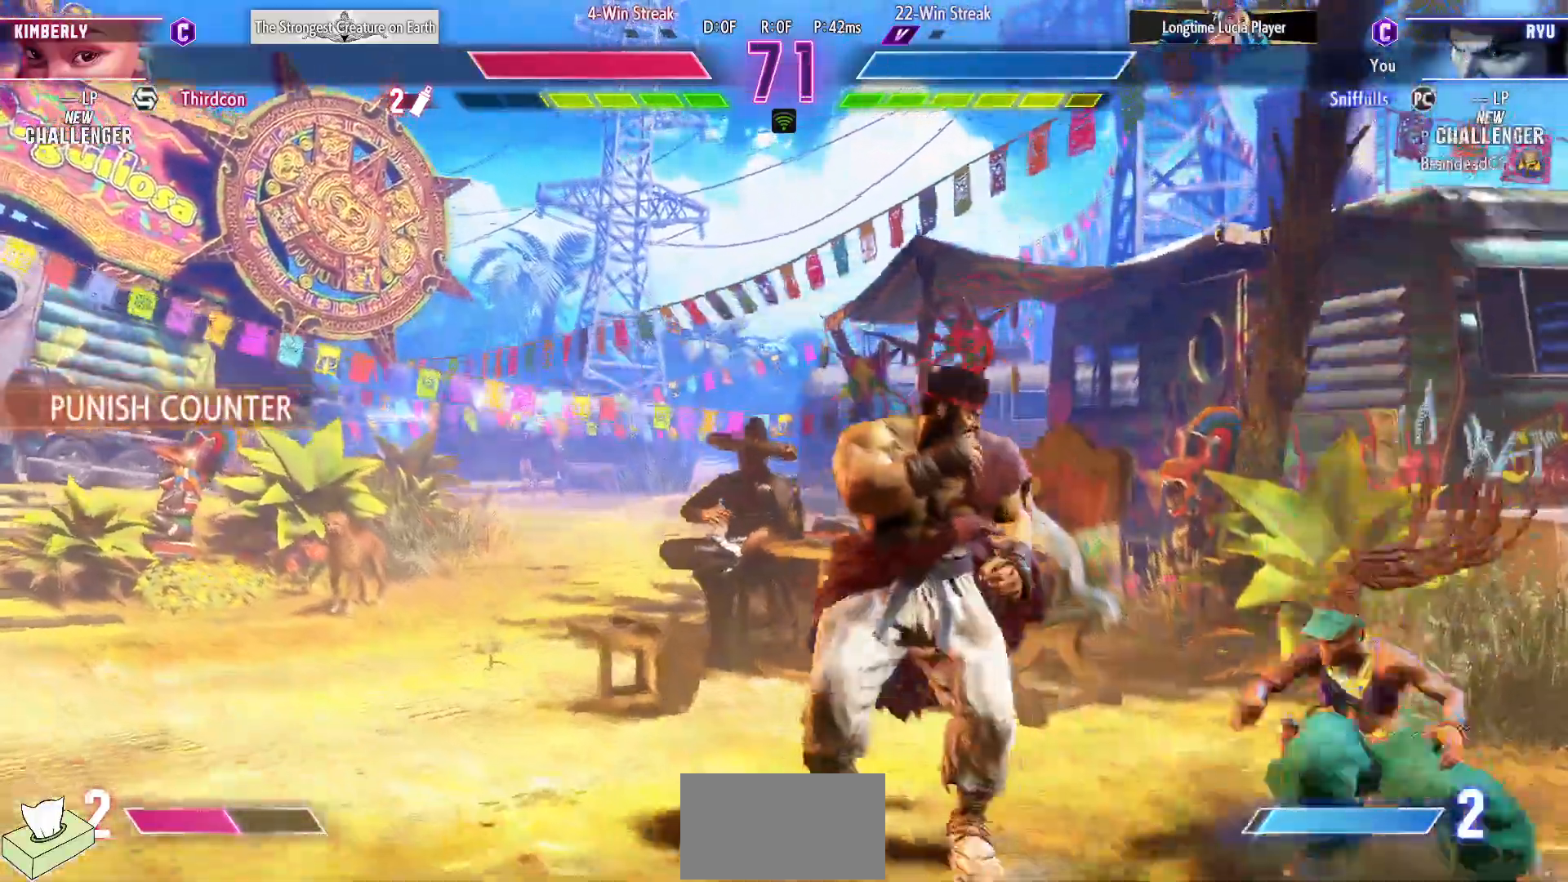
{"buttons": ["DPAD_DOWN", "DPAD_LEFT"], "events": [[183, "DPAD_LEFT", "up"], [200, "DPAD_UP", "down"], [350, "DPAD_UP", "up"], [350, "TRIANGLE", "down"], [417, "DPAD_DOWN", "down"], [450, "TRIANGLE", "up"], [483, "DPAD_LEFT", "down"]]}
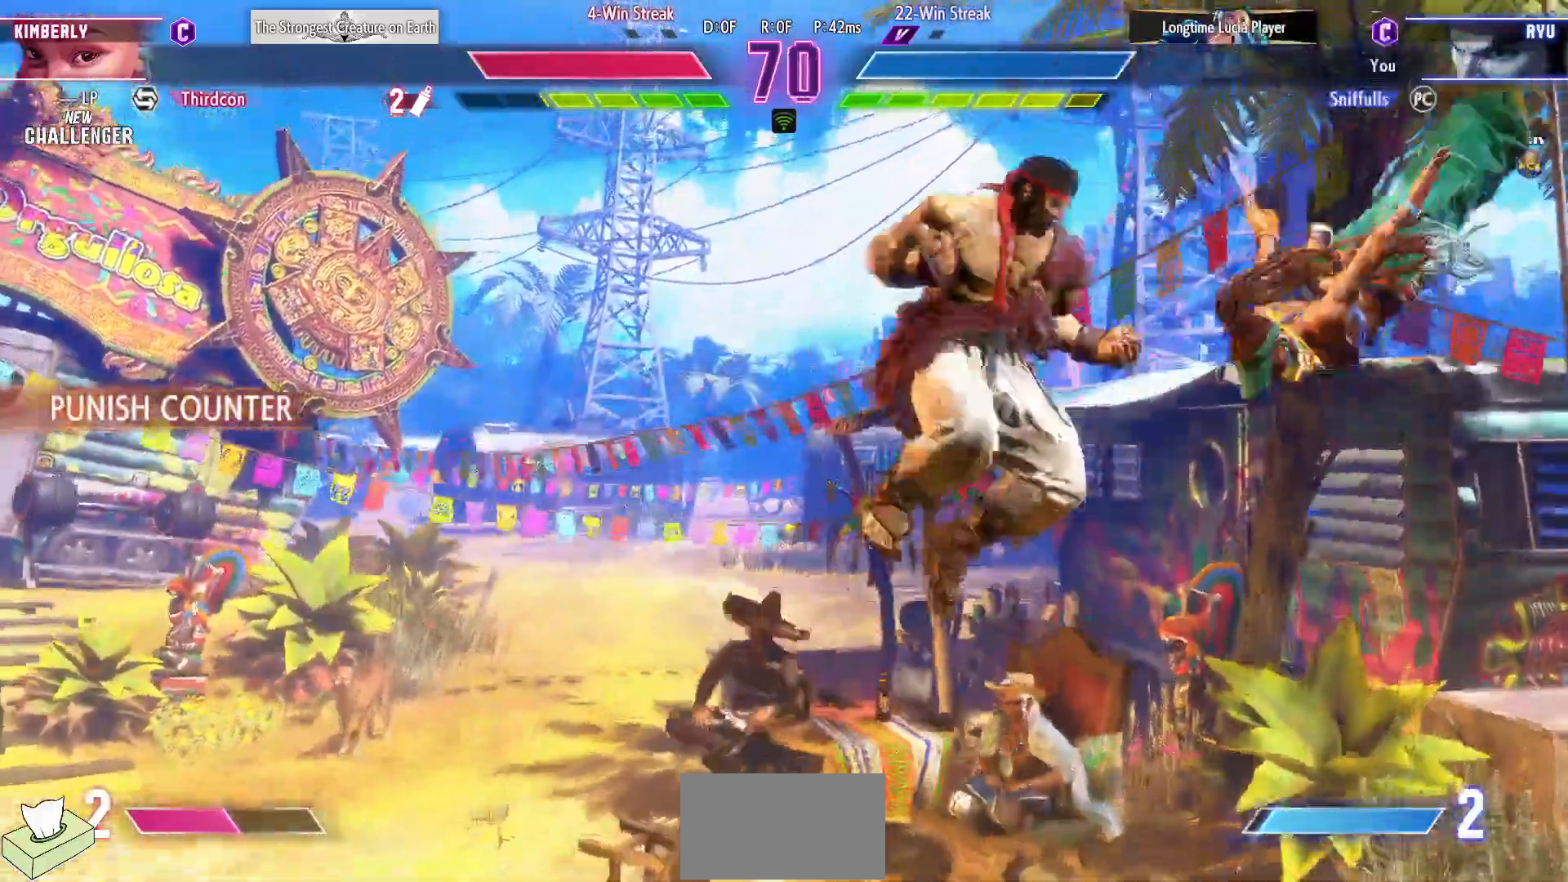
{"buttons": ["DPAD_DOWN", "DPAD_LEFT"], "events": [[17, "DPAD_DOWN", "up"], [50, "CIRCLE", "down"], [50, "CROSS", "down"], [83, "DPAD_LEFT", "up"], [117, "CIRCLE", "up"], [133, "CROSS", "up"], [367, "DPAD_DOWN", "down"], [433, "DPAD_LEFT", "down"]]}
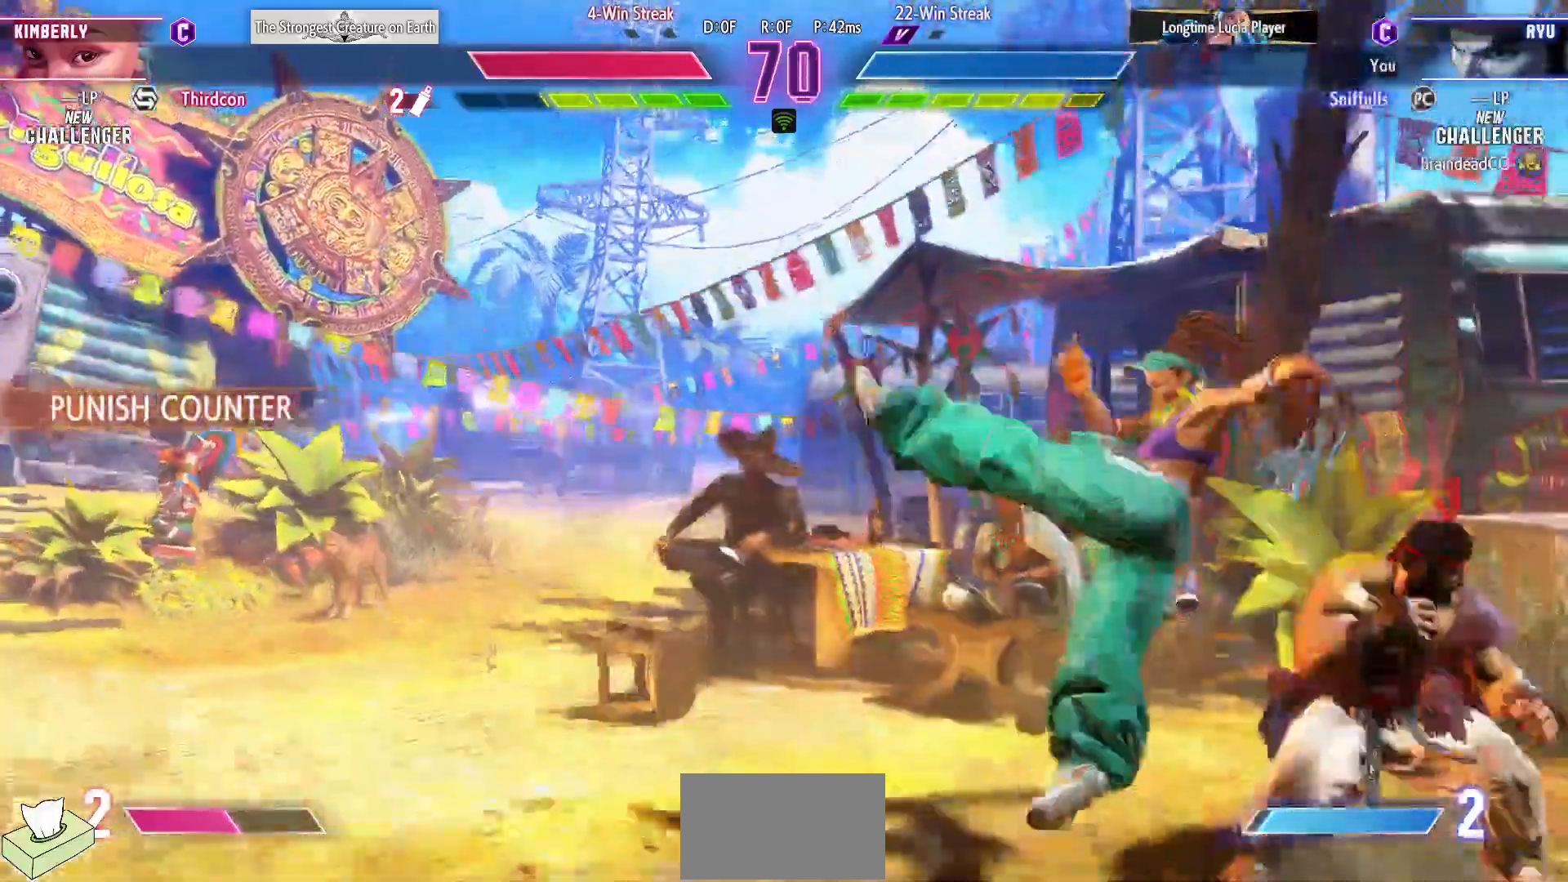
{"buttons": ["DPAD_DOWN"], "events": [[83, "SQUARE", "down"], [217, "SQUARE", "up"], [250, "DPAD_LEFT", "up"]]}
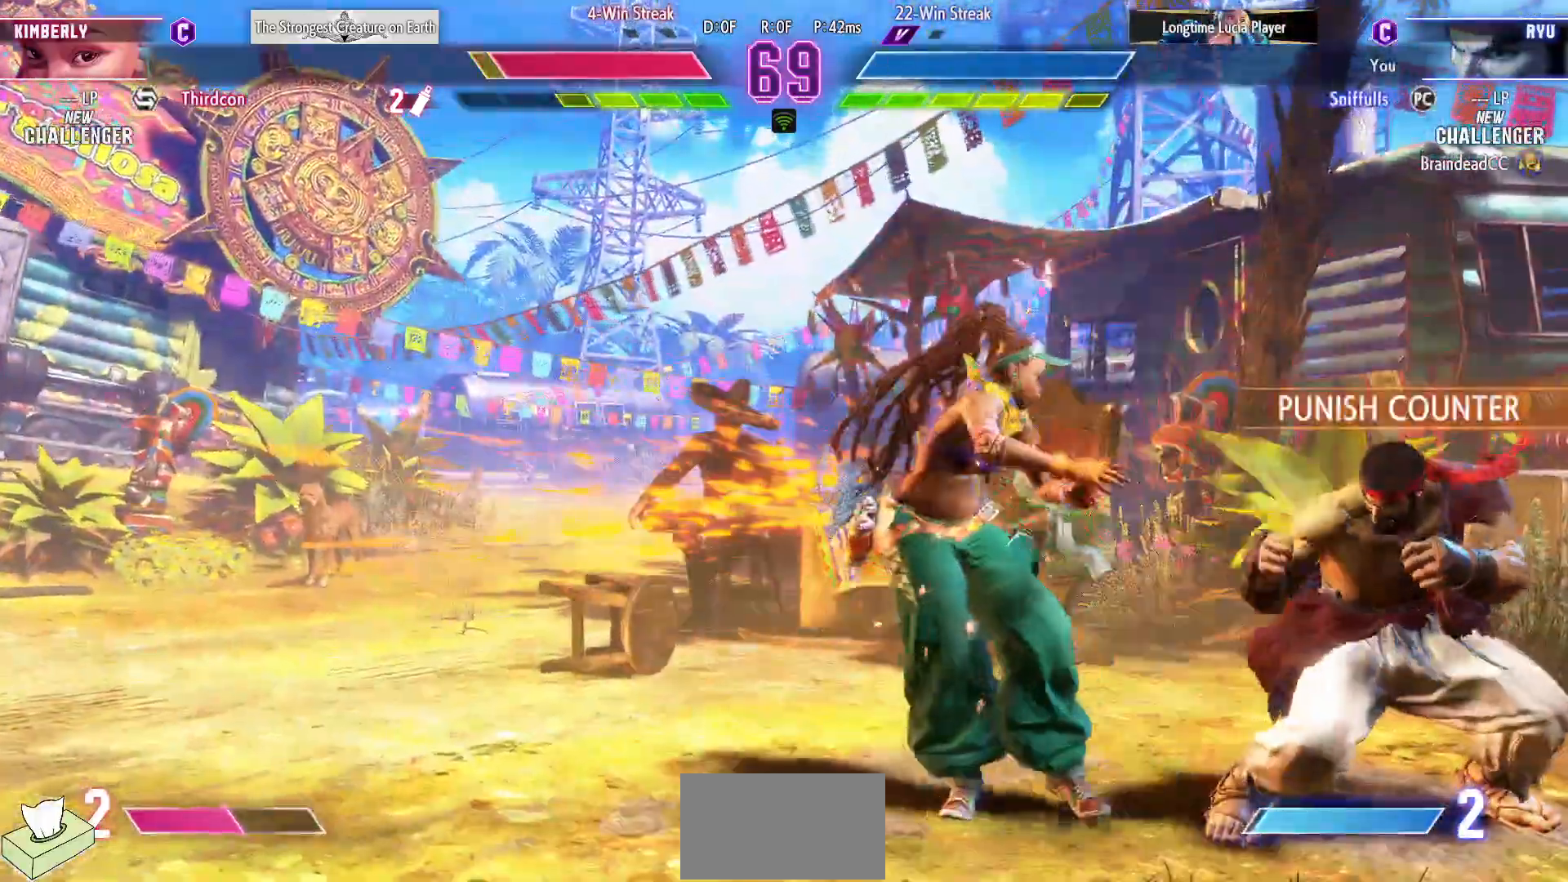
{"buttons": ["DPAD_LEFT"], "events": [[33, "SQUARE", "down"], [150, "SQUARE", "up"], [250, "DPAD_DOWN", "up"], [250, "DPAD_LEFT", "down"]]}
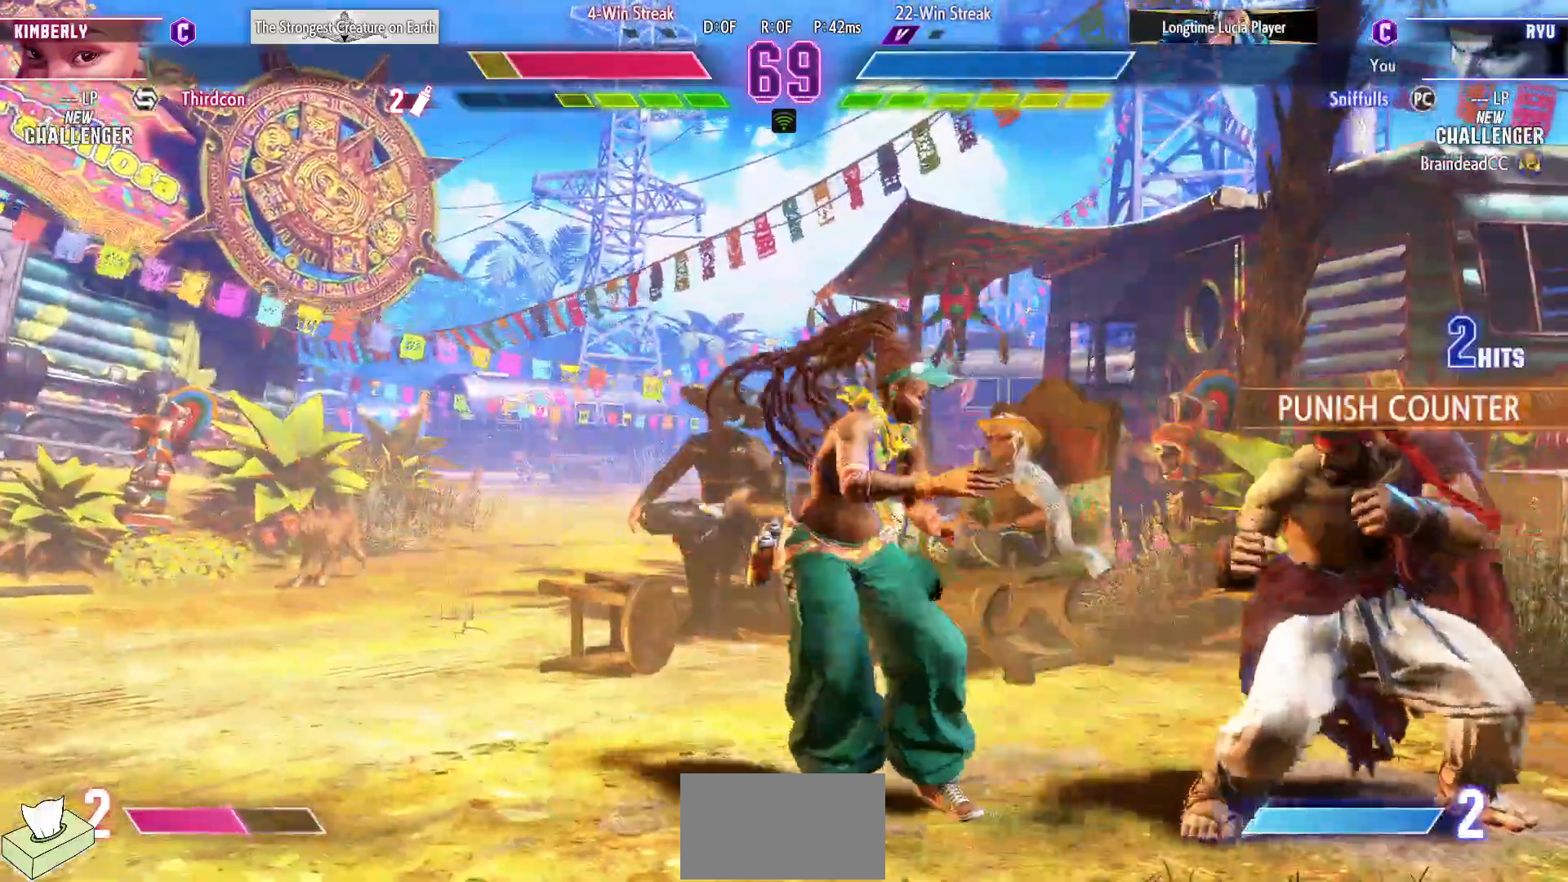
{"buttons": [], "events": [[17, "DPAD_UP", "down"], [217, "DPAD_UP", "up"], [250, "DPAD_LEFT", "up"]]}
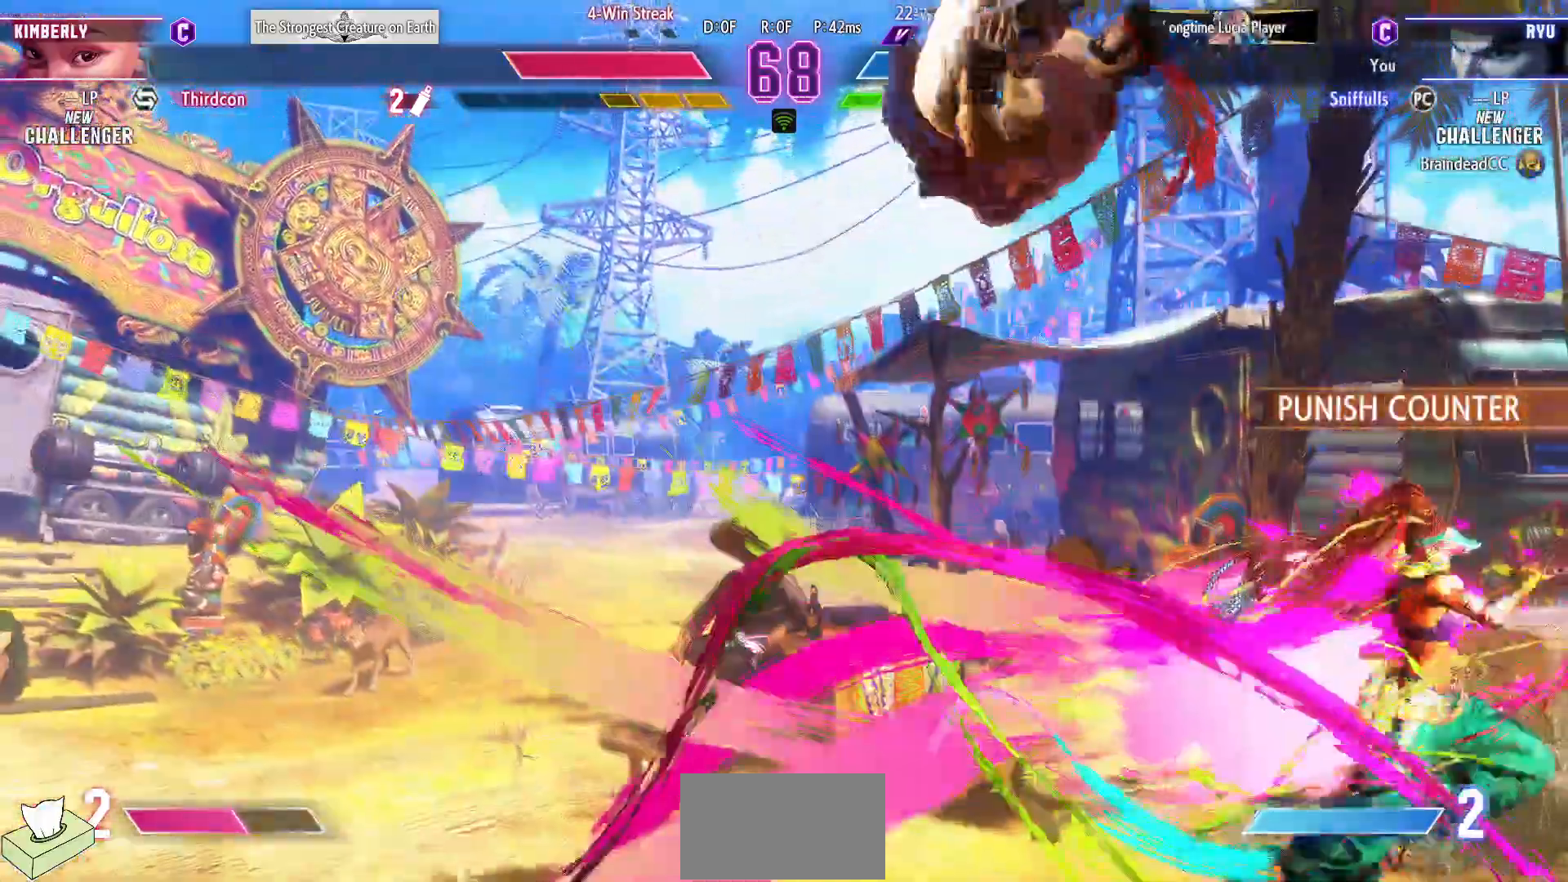
{"buttons": ["DPAD_DOWN", "DPAD_LEFT"], "events": [[217, "DPAD_DOWN", "down"], [250, "DPAD_LEFT", "down"], [300, "R2", "down"], [433, "R2", "up"]]}
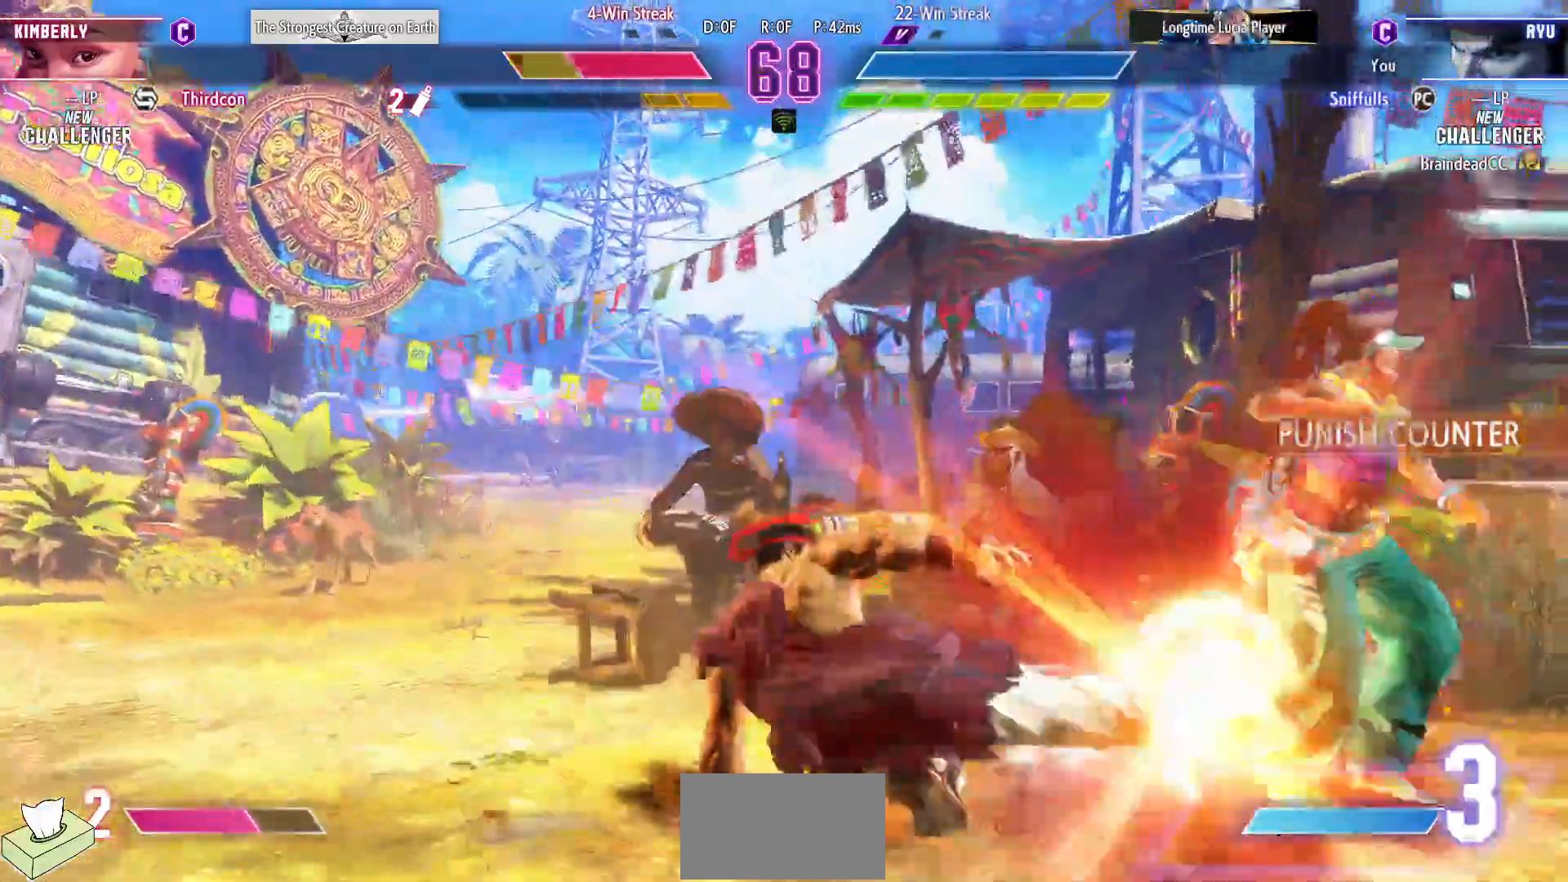
{"buttons": [], "events": [[417, "DPAD_DOWN", "up"], [433, "DPAD_LEFT", "up"]]}
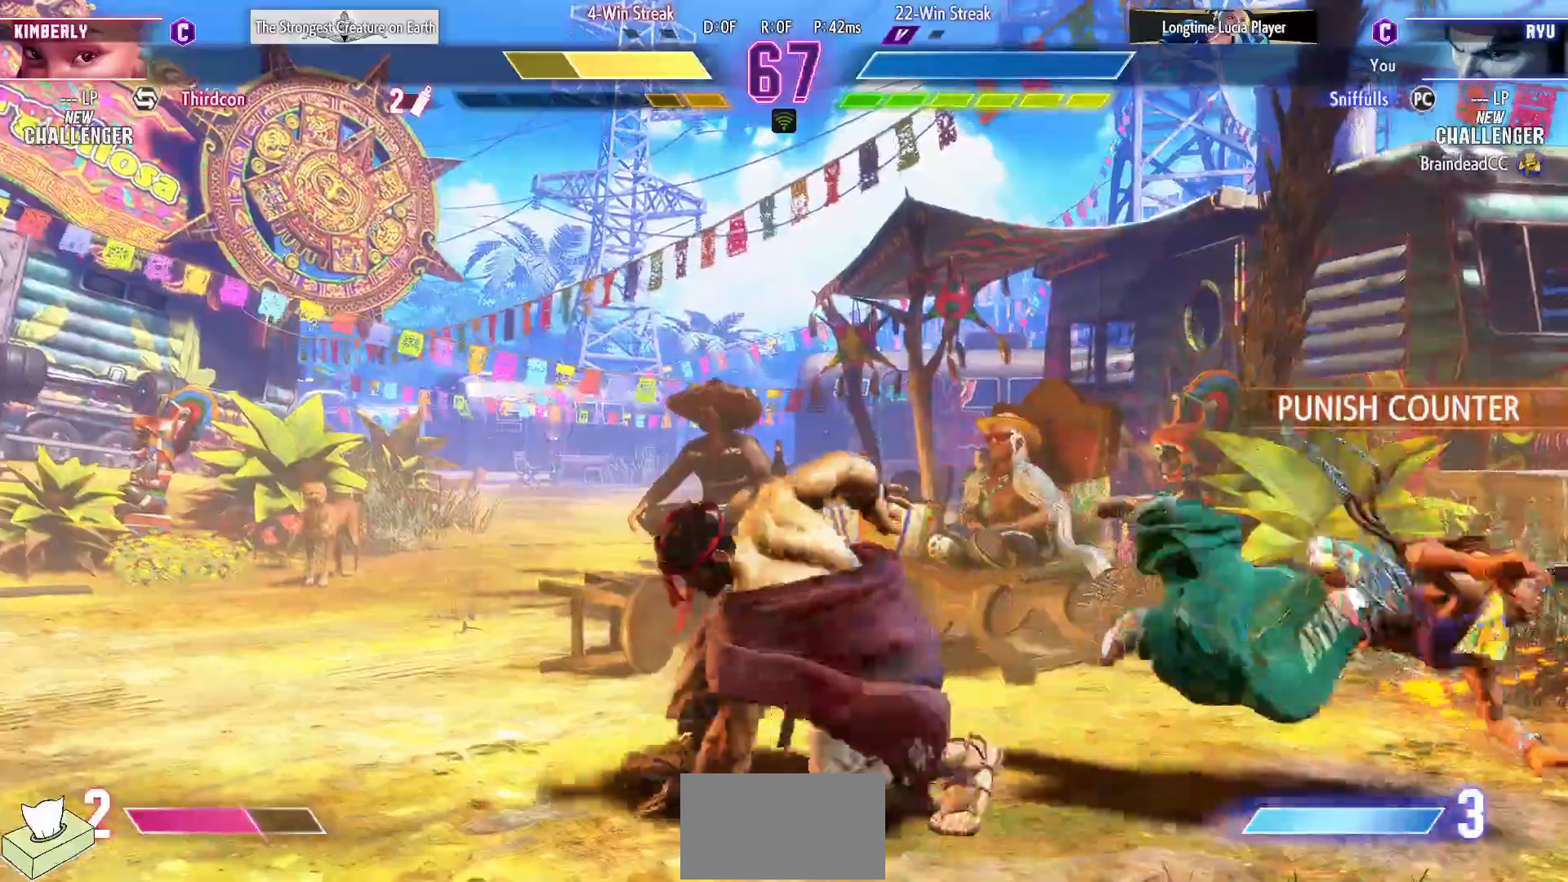
{"buttons": [], "events": []}
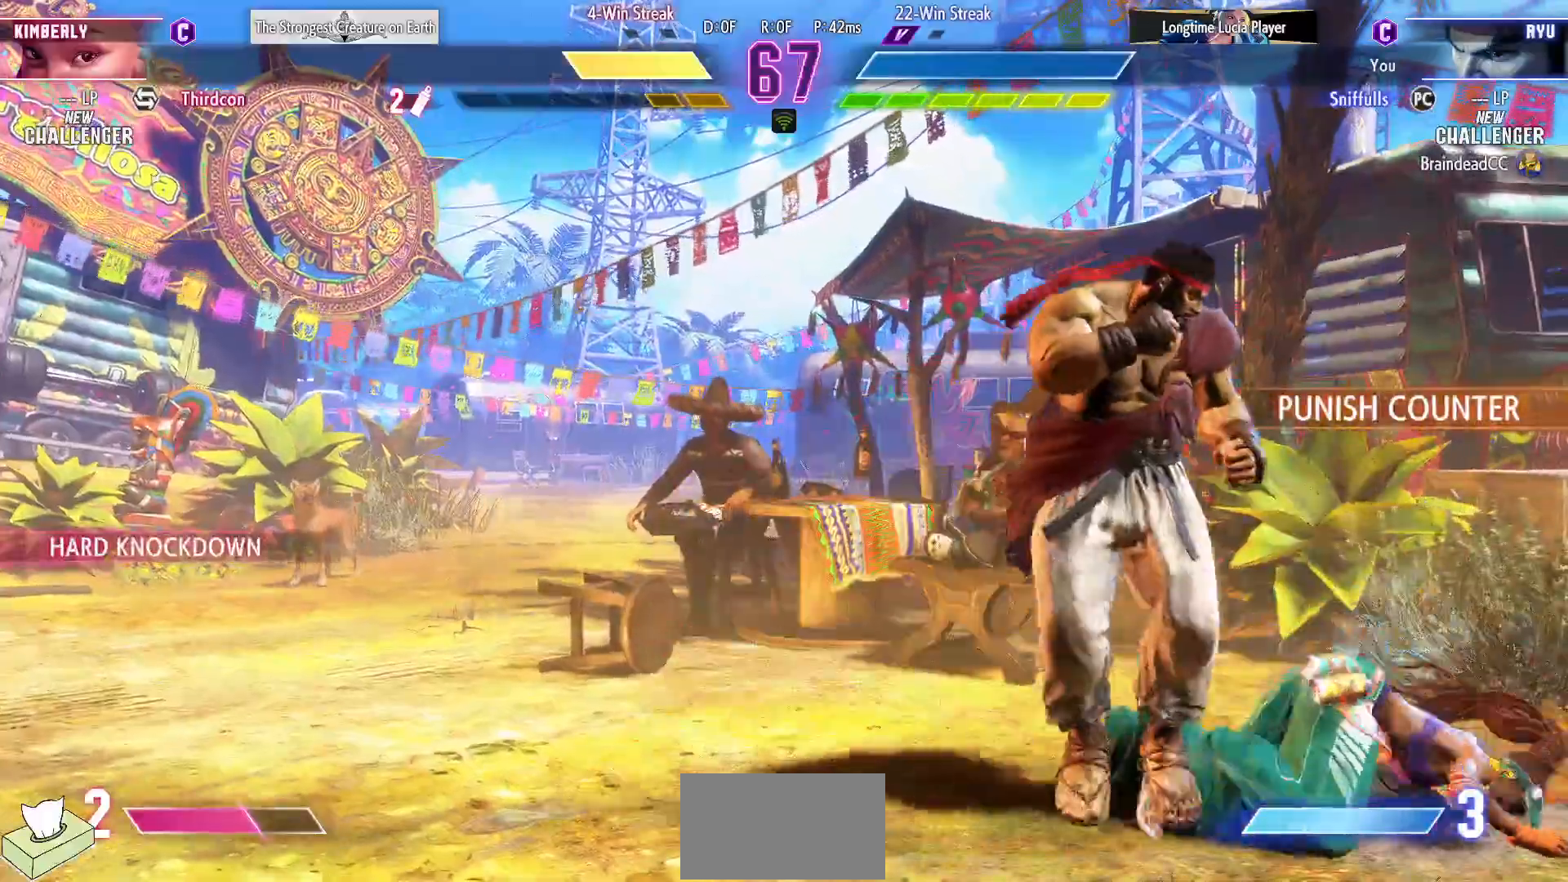
{"buttons": ["DPAD_LEFT"], "events": [[67, "DPAD_LEFT", "down"]]}
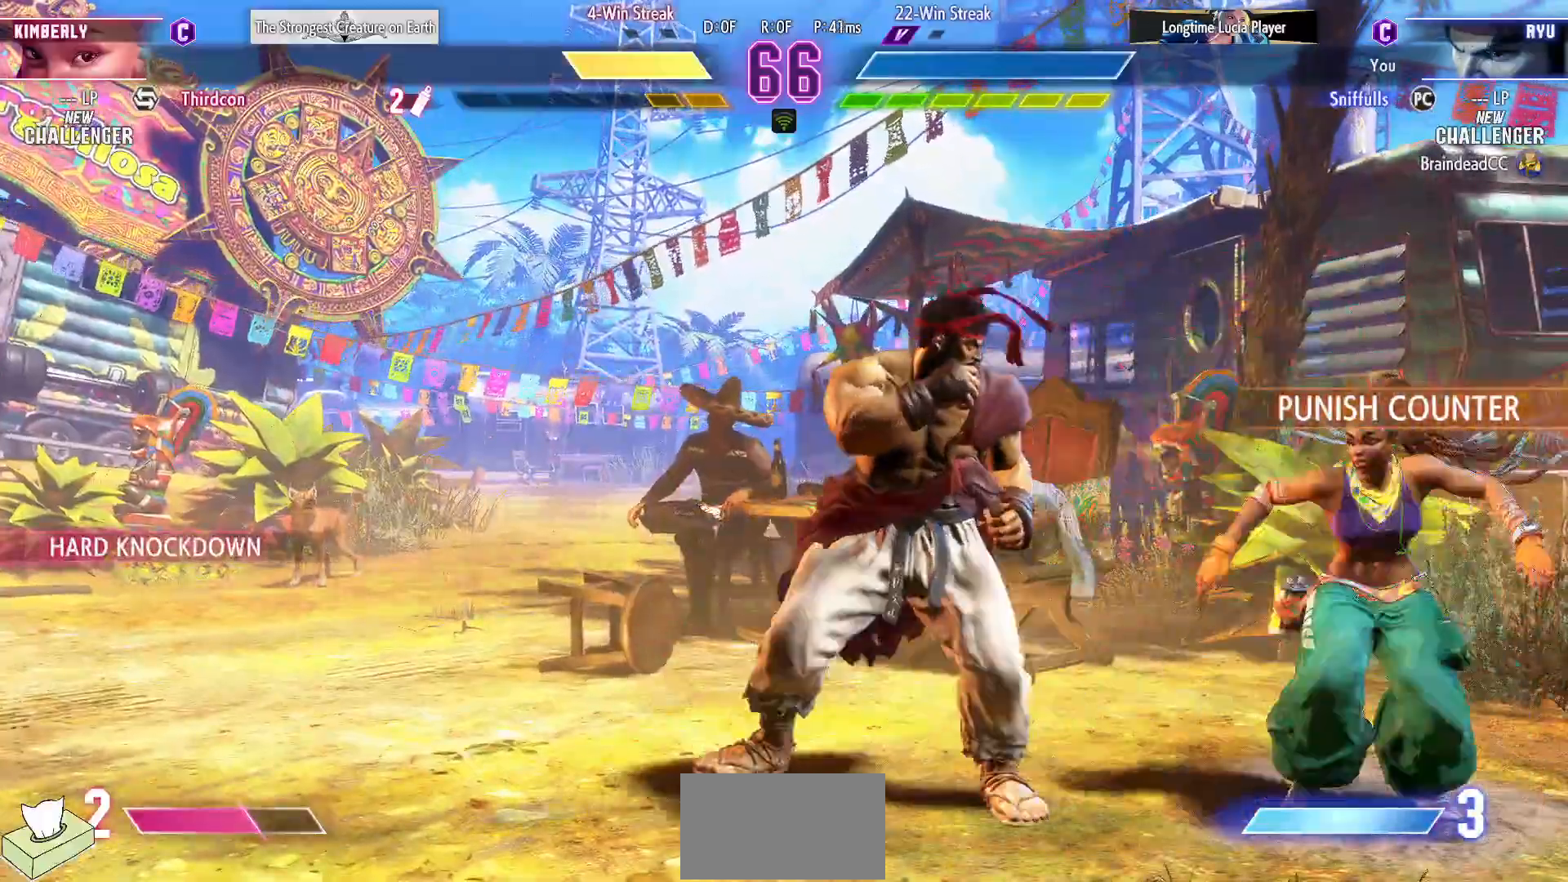
{"buttons": [], "events": [[333, "DPAD_LEFT", "up"]]}
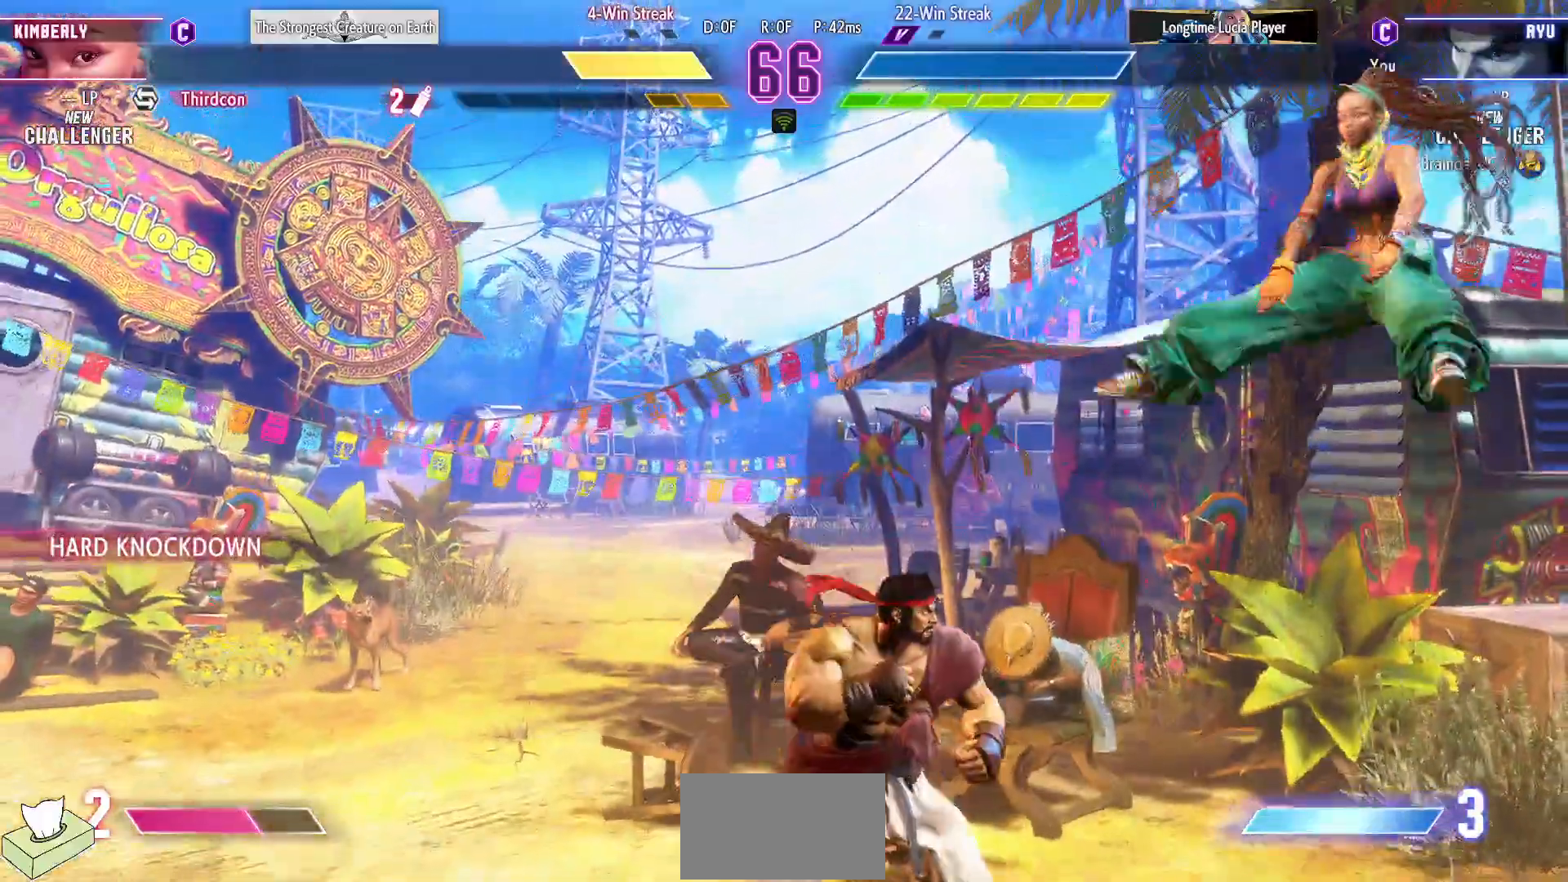
{"buttons": ["DPAD_DOWN", "DPAD_LEFT"], "events": [[67, "DPAD_DOWN", "down"], [83, "CIRCLE", "down"], [100, "DPAD_LEFT", "down"], [217, "CIRCLE", "up"]]}
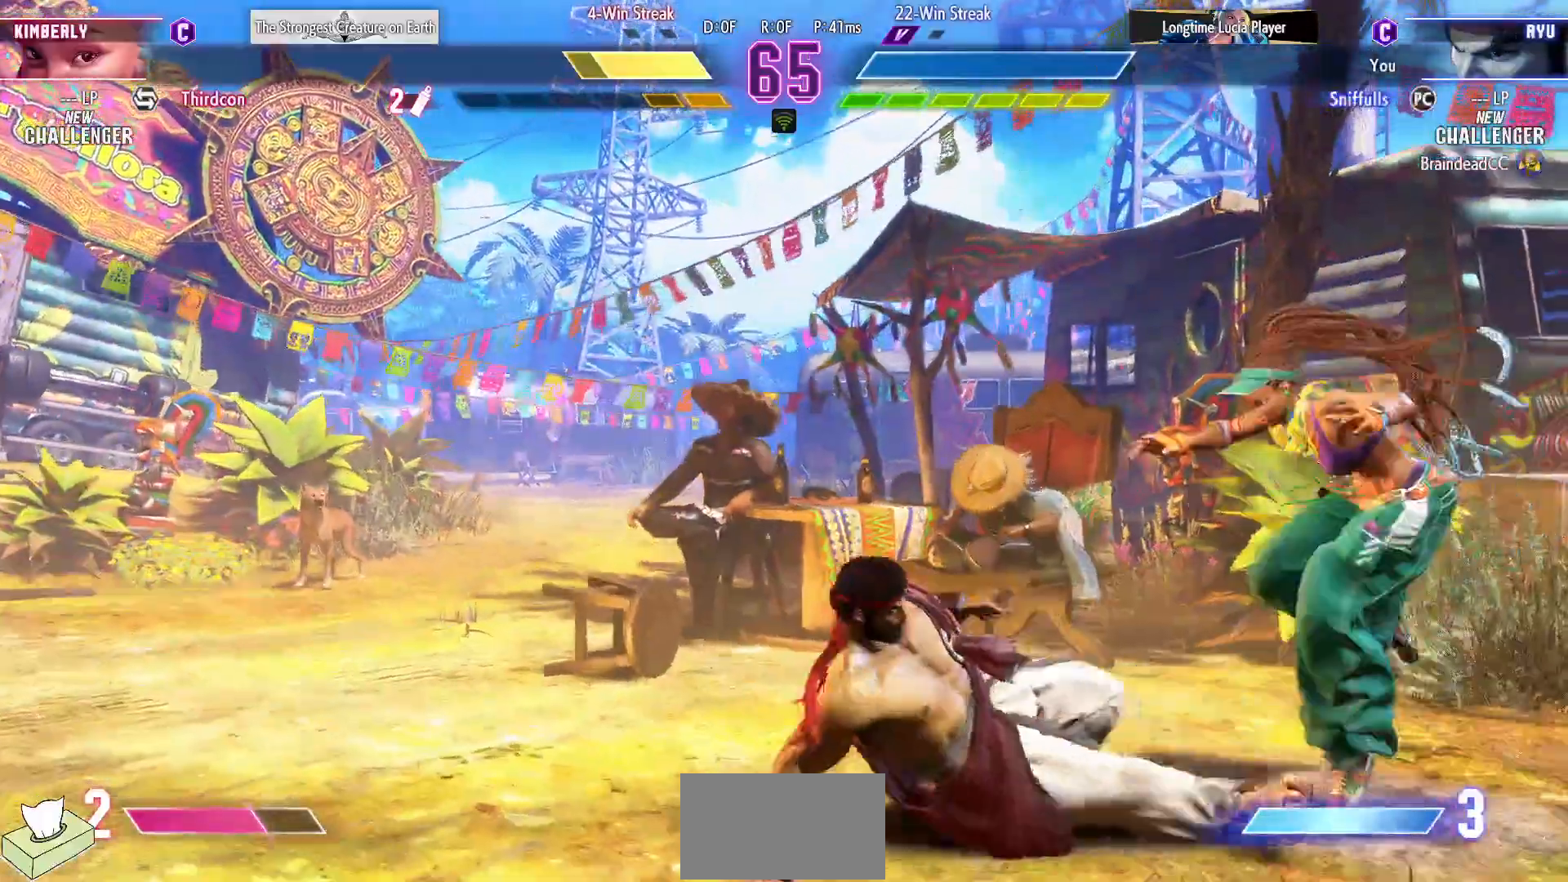
{"buttons": ["DPAD_LEFT"], "events": [[50, "DPAD_DOWN", "up"]]}